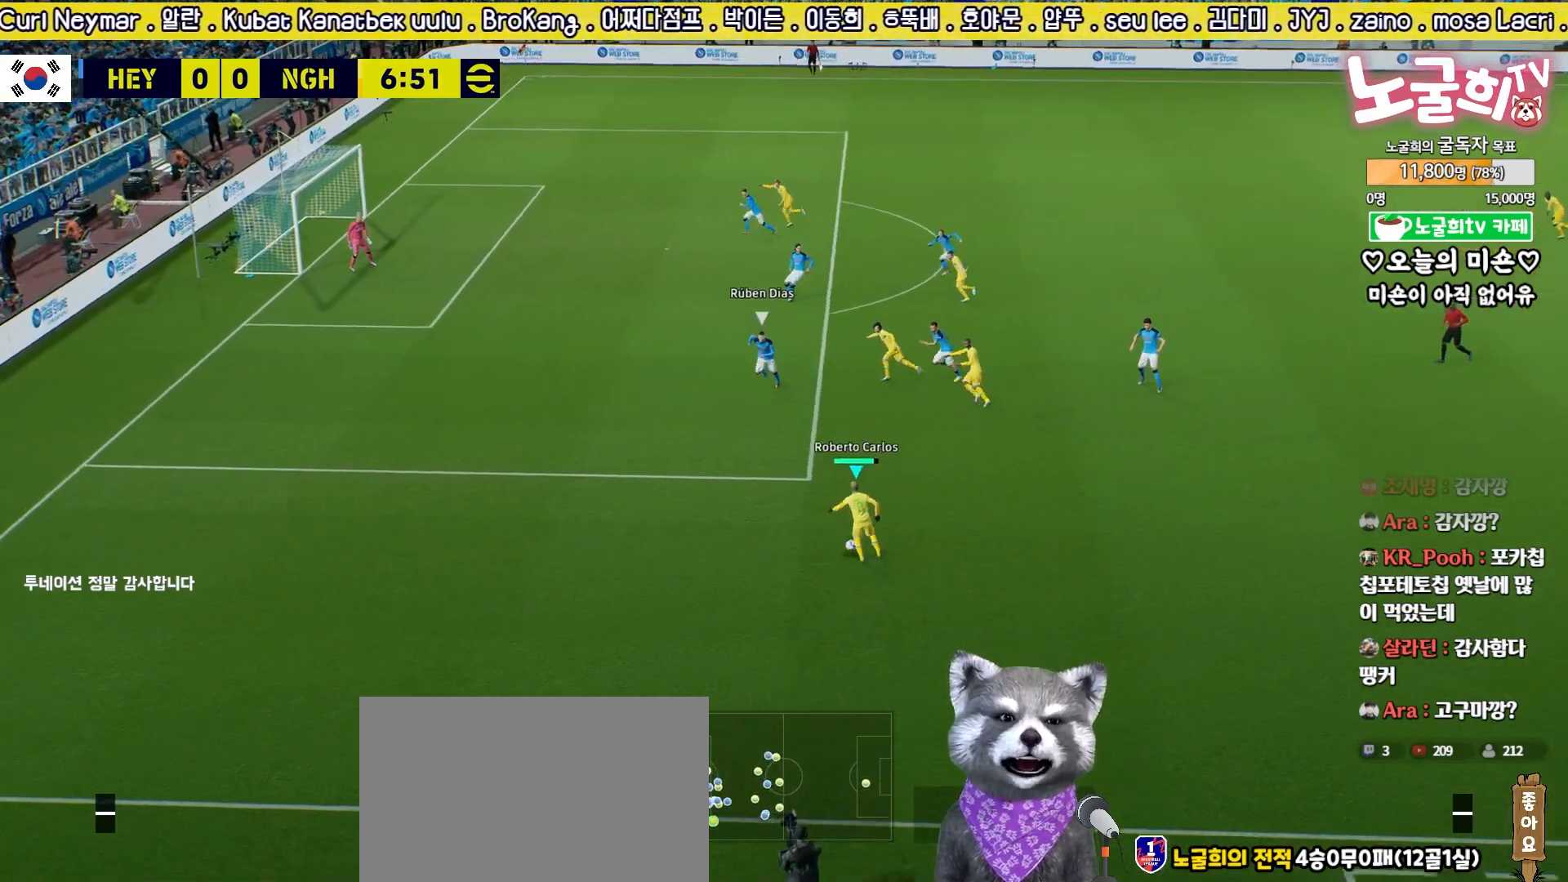
Gameplay with a controller (PlayStation layout); each line is a JSON object with the inputs held at the frame after it. "events" lists button and stick changes between this image and that frame as [ms after this image, input, new state], when the widget could be followed in between.
{"buttons": ["R2", "L3"], "left_stick": "left", "right_stick": "center", "events": [[400, "R2", "up"], [467, "R2", "down"]]}
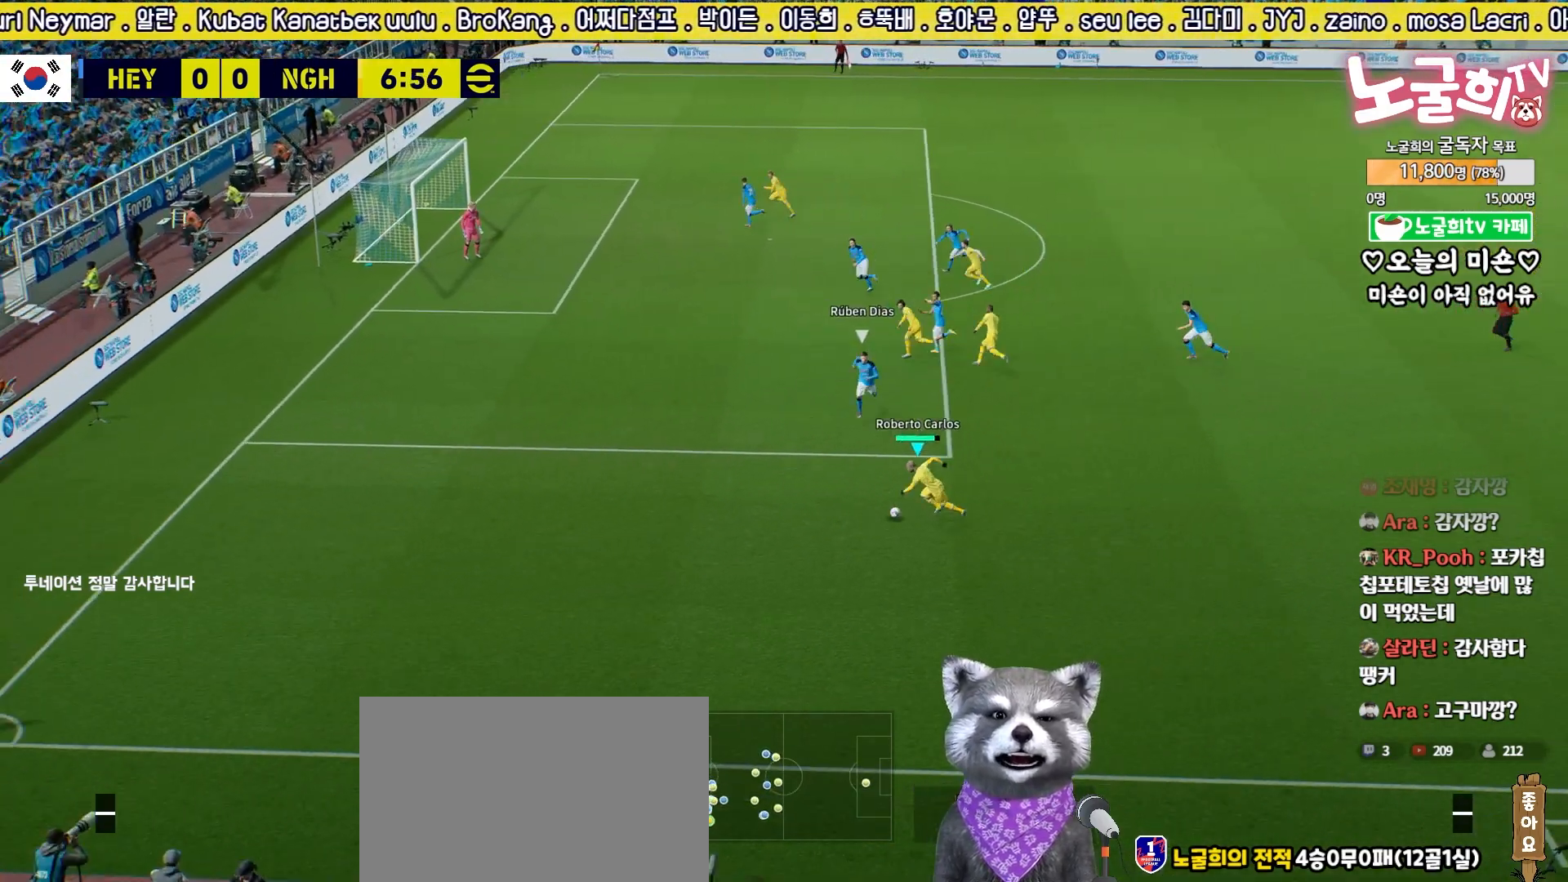
{"buttons": ["L3"], "left_stick": "up-left", "right_stick": "center", "events": [[100, "R2", "up"], [133, "left_stick", "up-left"]]}
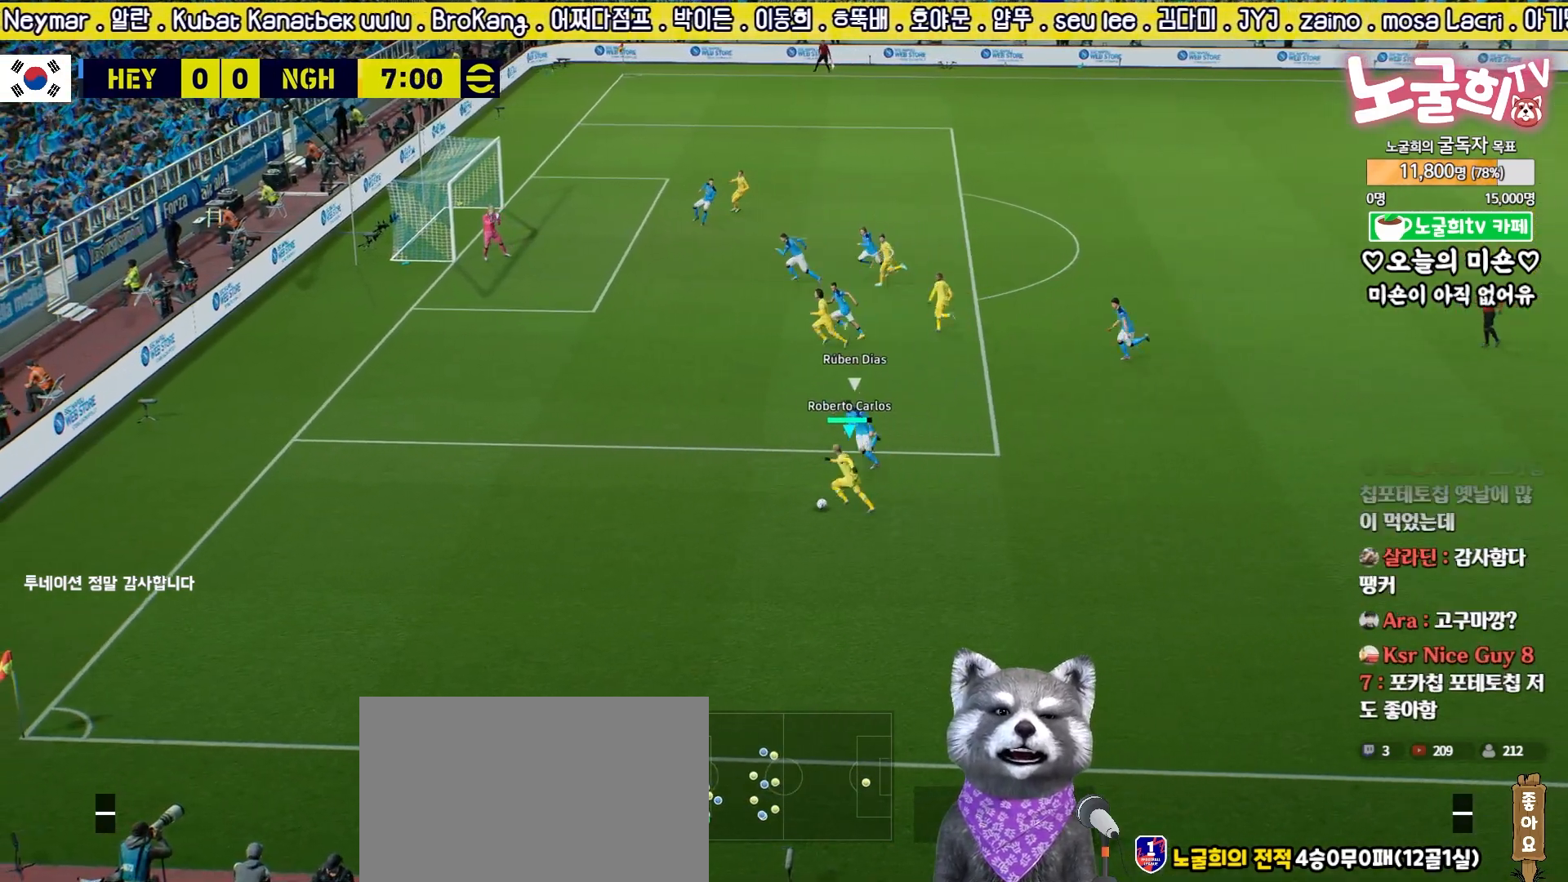
{"buttons": ["R2", "L3"], "left_stick": "up-left", "right_stick": "center", "events": [[200, "R2", "down"]]}
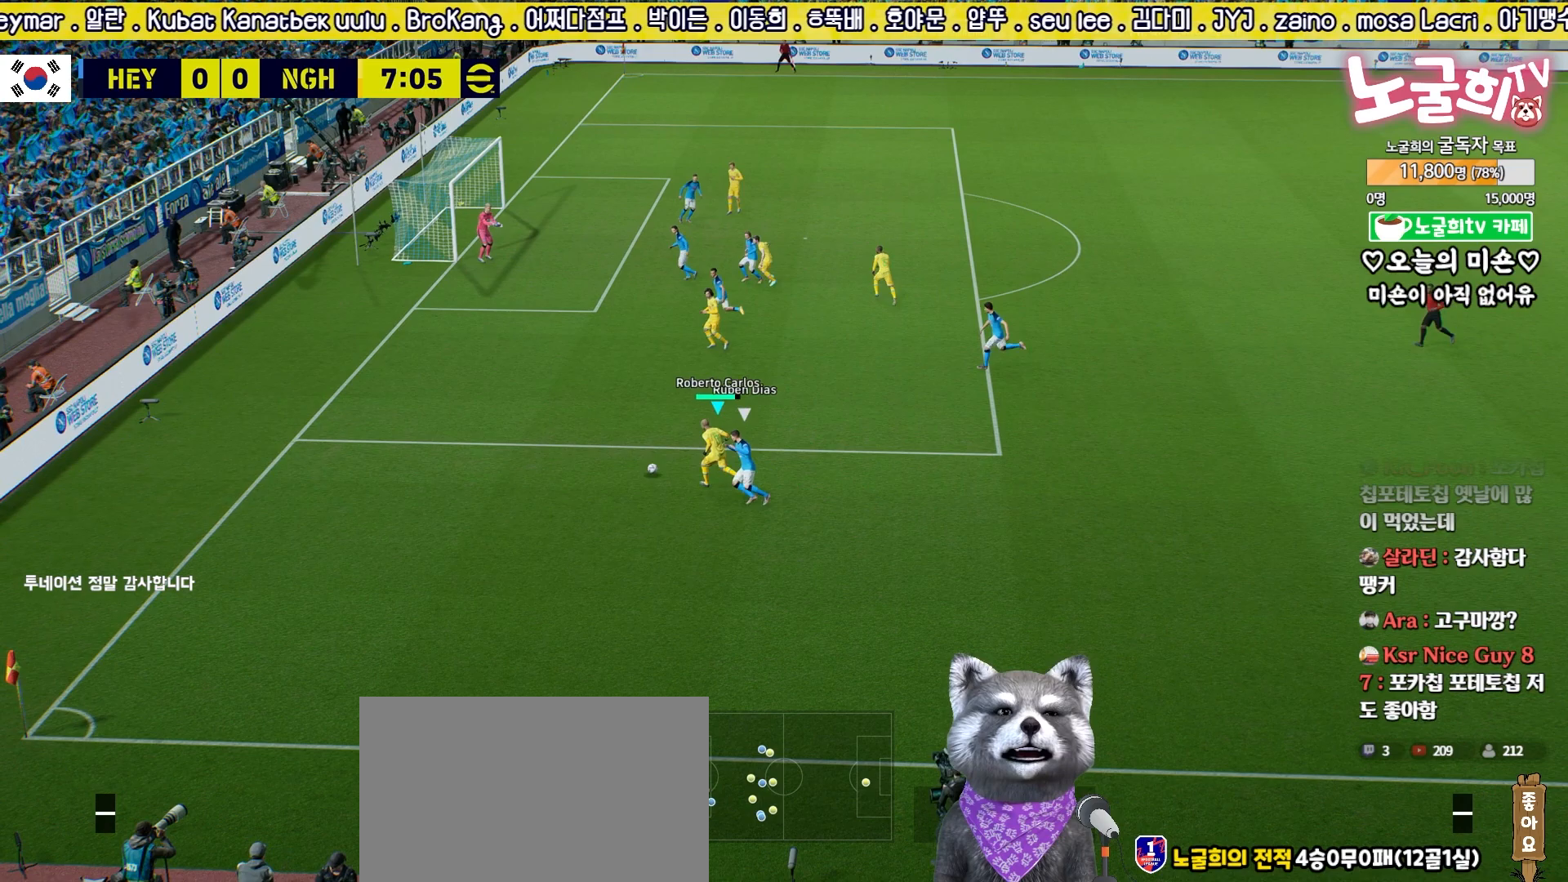
{"buttons": [], "left_stick": "up-right", "right_stick": "center", "events": [[33, "left_stick", "up"], [83, "L3", "up"], [117, "R2", "up"], [167, "left_stick", "up-right"], [183, "CROSS", "down"], [383, "CROSS", "up"]]}
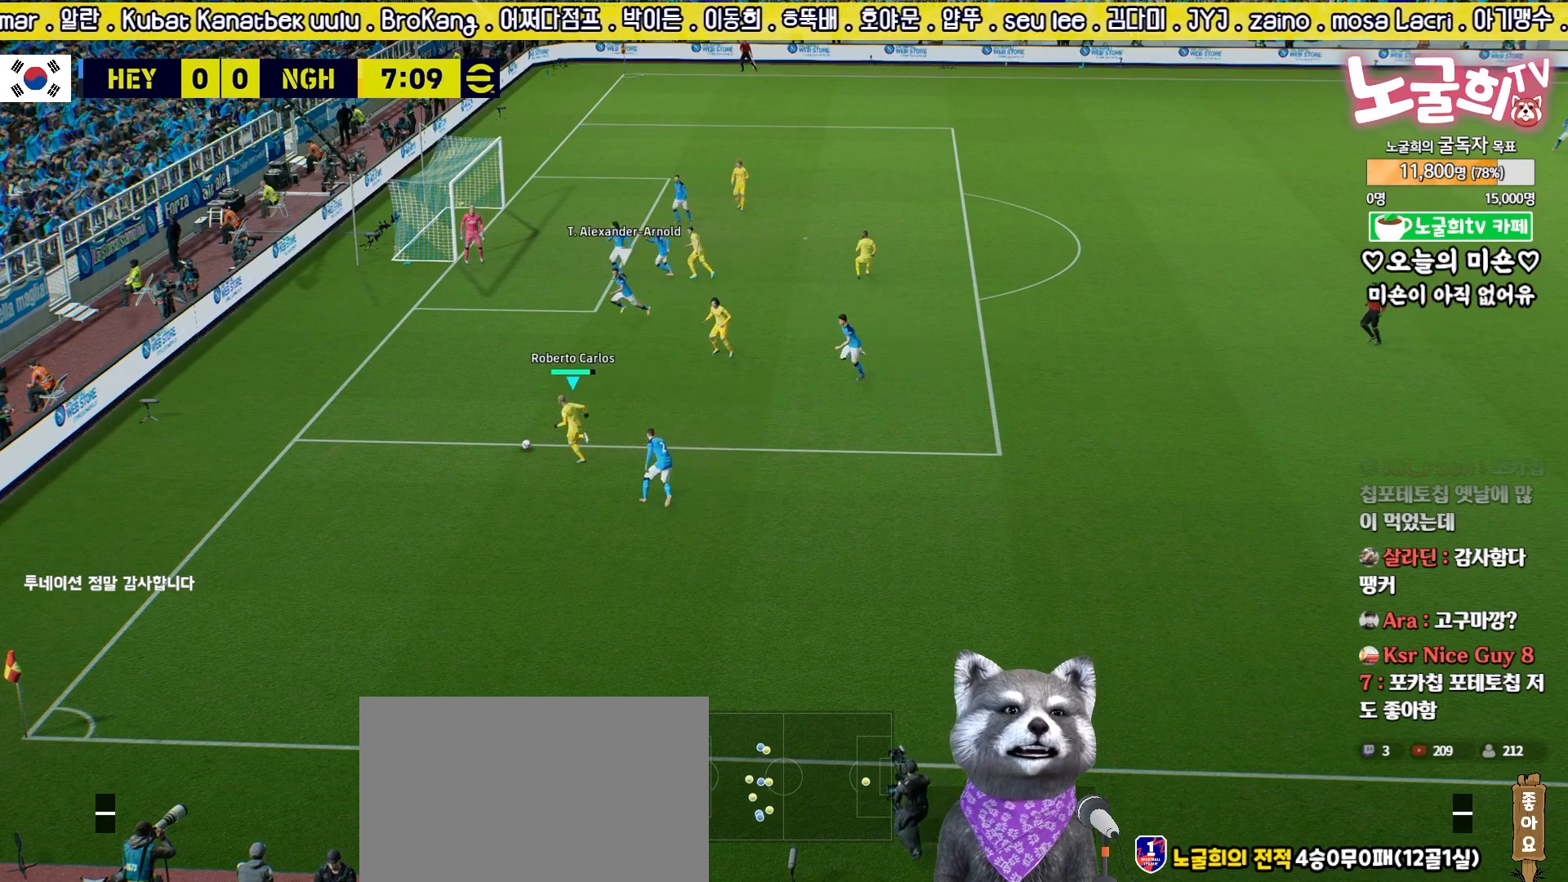
{"buttons": [], "left_stick": "up-right", "right_stick": "center", "events": []}
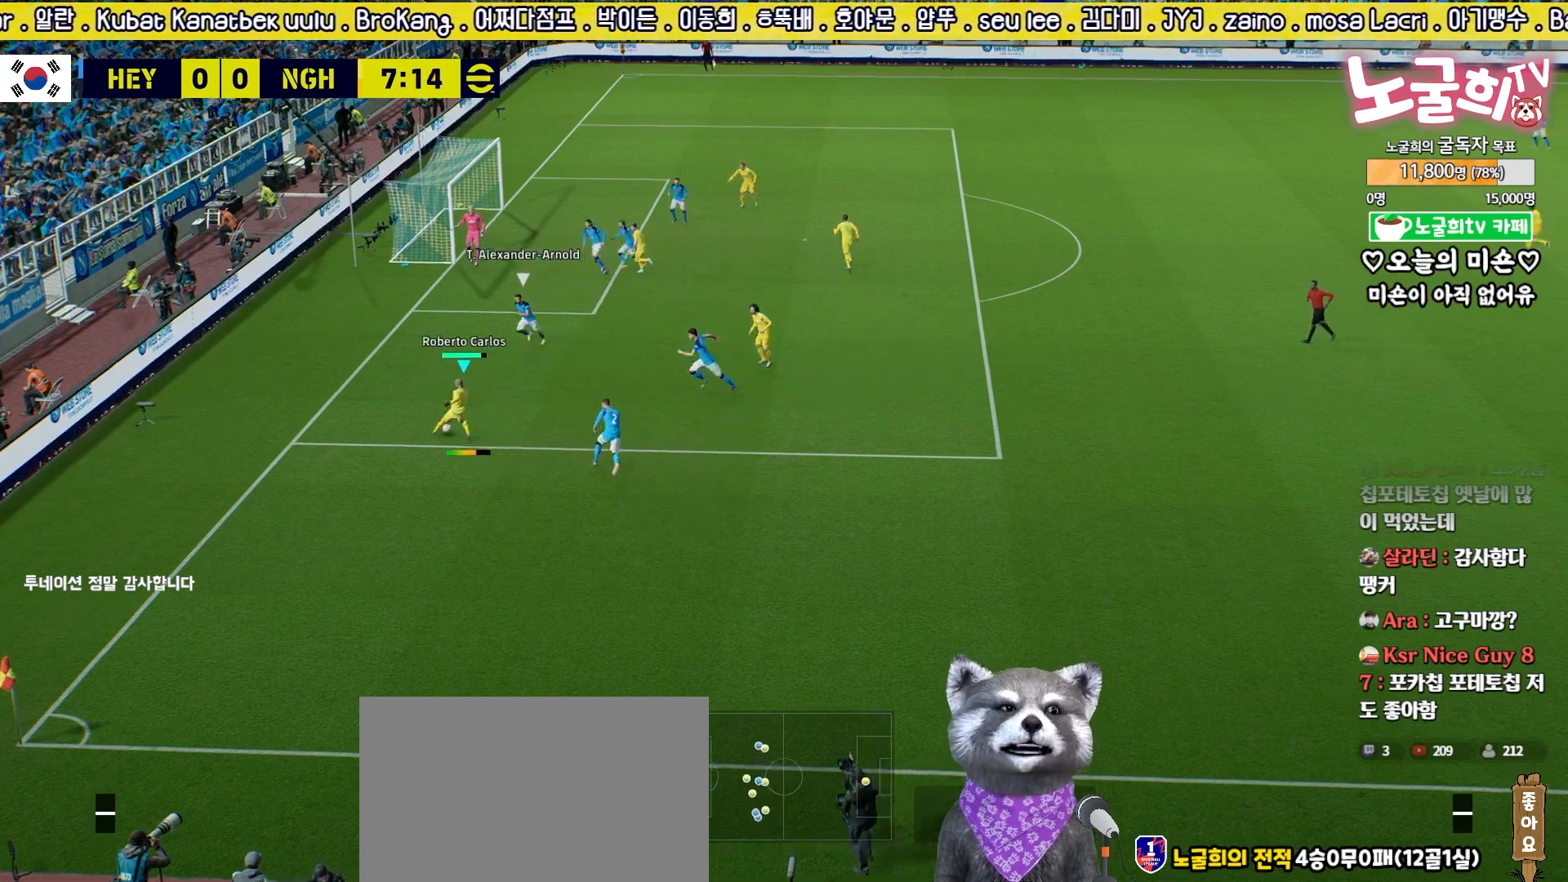
{"buttons": [], "left_stick": "up", "right_stick": "center", "events": [[117, "SQUARE", "down"], [167, "left_stick", "up"], [217, "SQUARE", "up"]]}
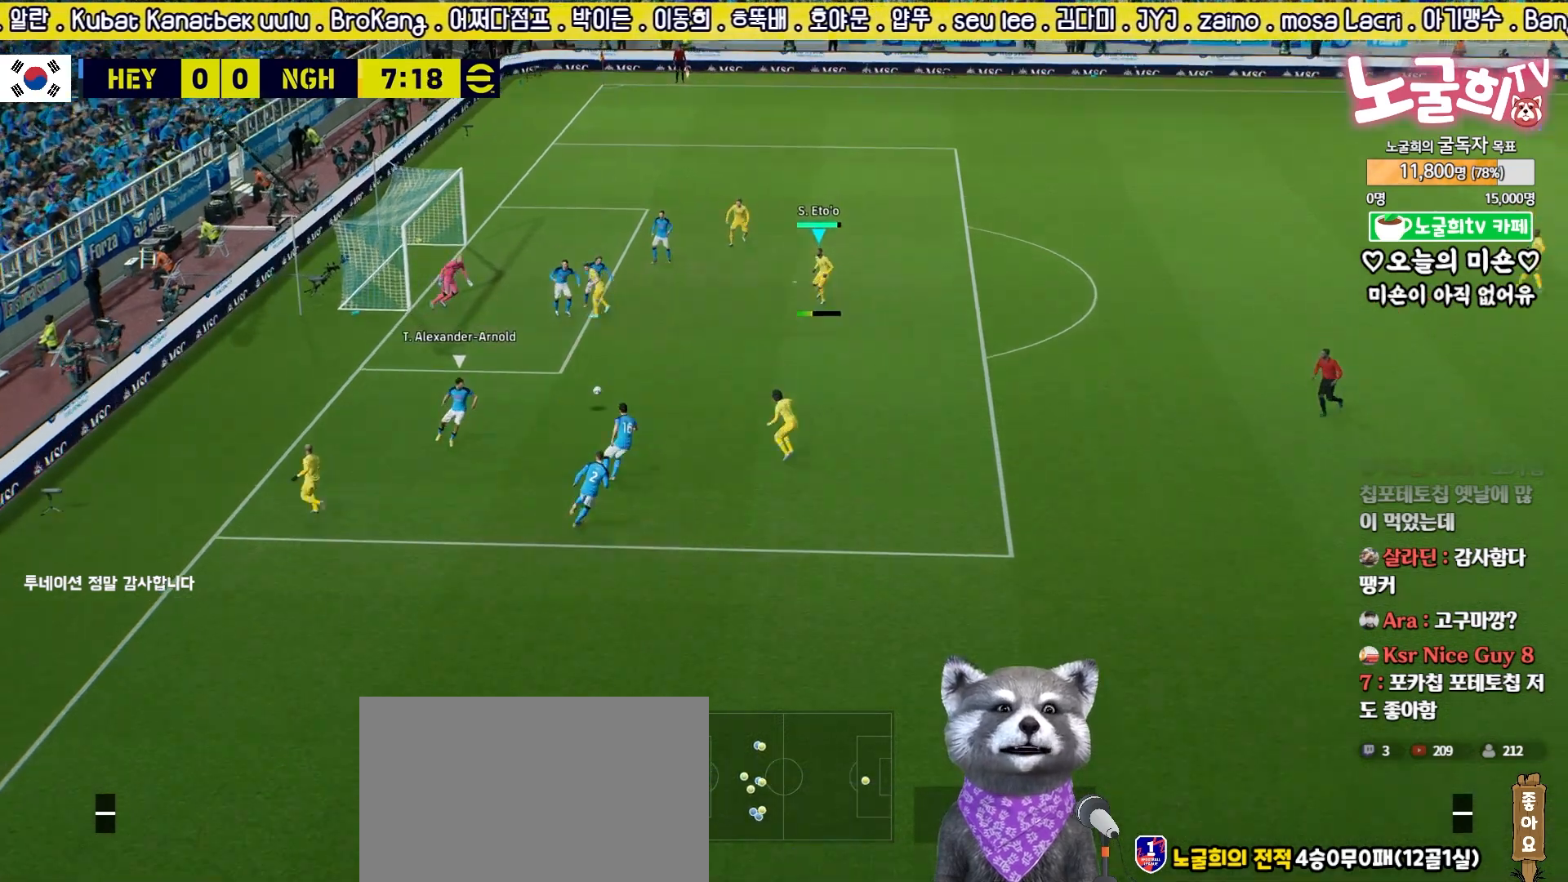
{"buttons": [], "left_stick": "up", "right_stick": "center", "events": []}
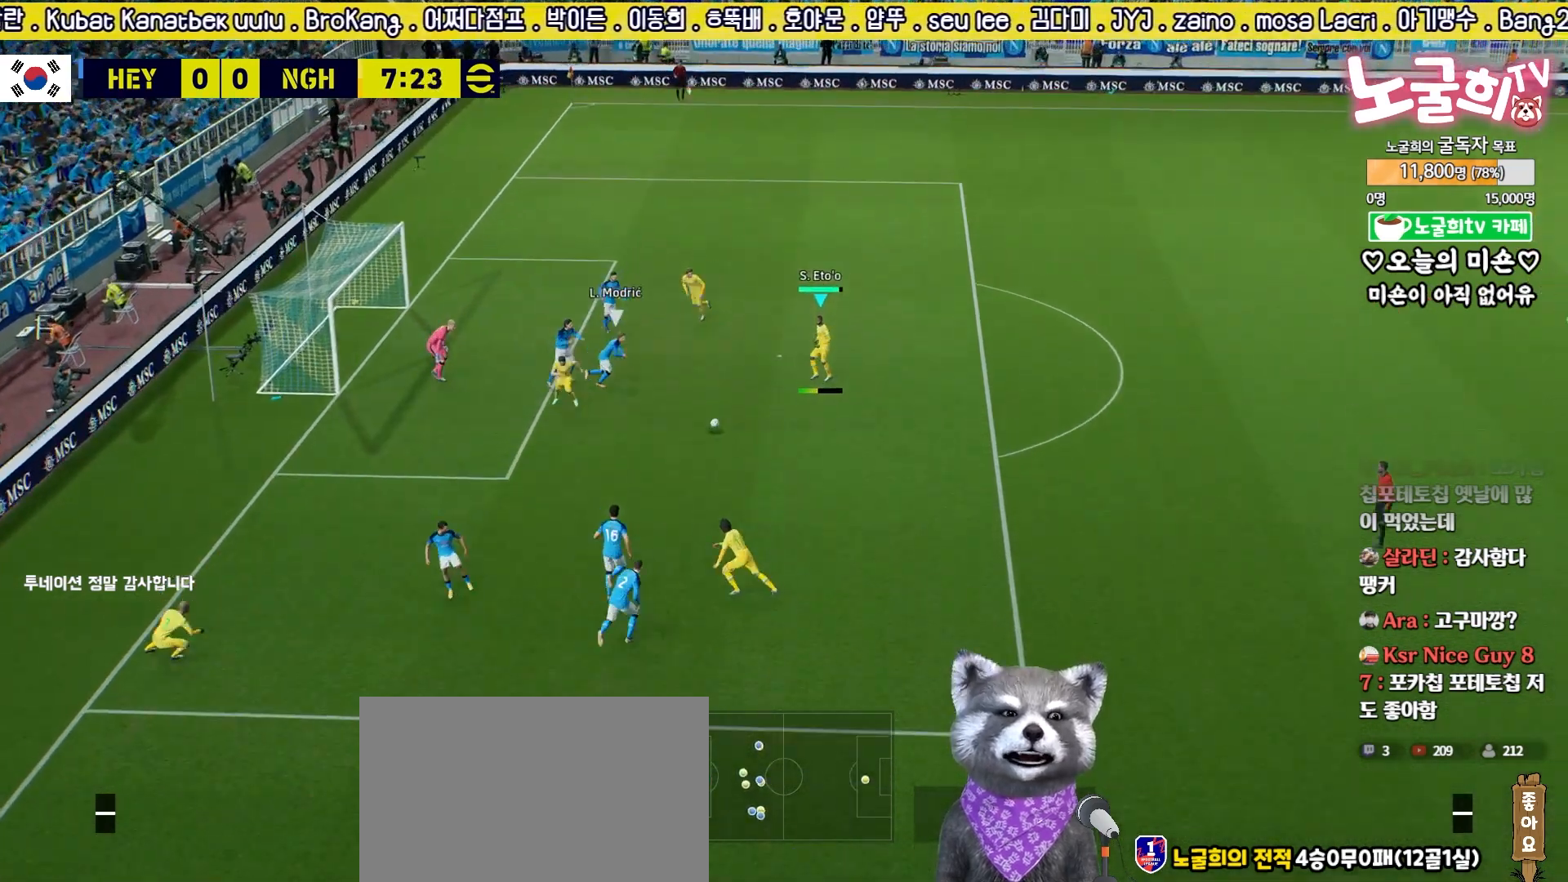
{"buttons": [], "left_stick": "up", "right_stick": "center", "events": []}
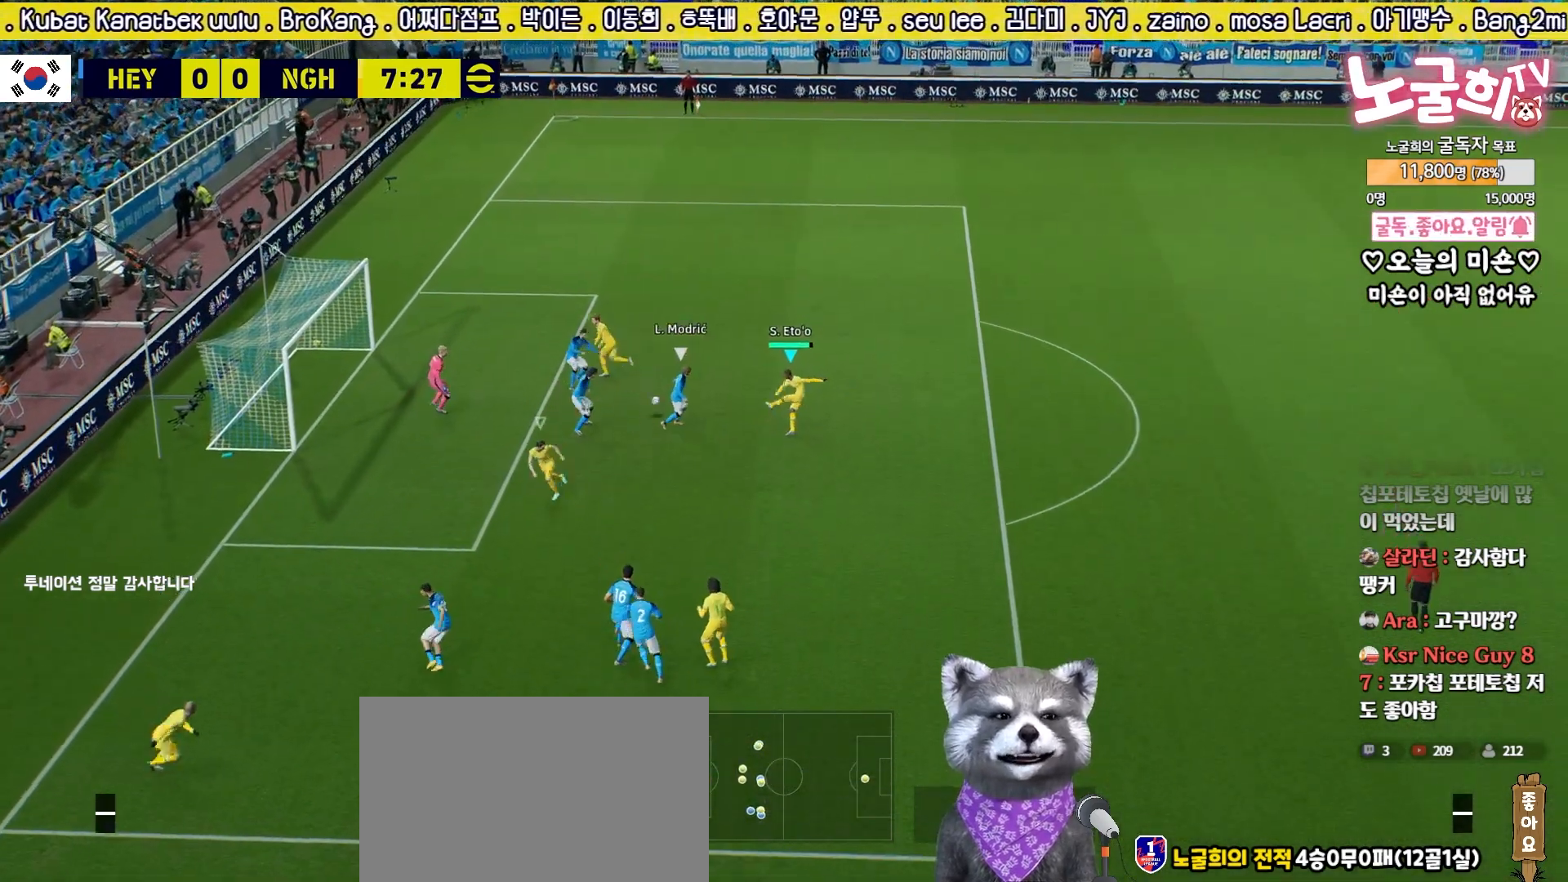
{"buttons": ["CROSS"], "left_stick": "down-left", "right_stick": "center", "events": [[250, "left_stick", "center"], [367, "left_stick", "down-left"], [500, "CROSS", "down"]]}
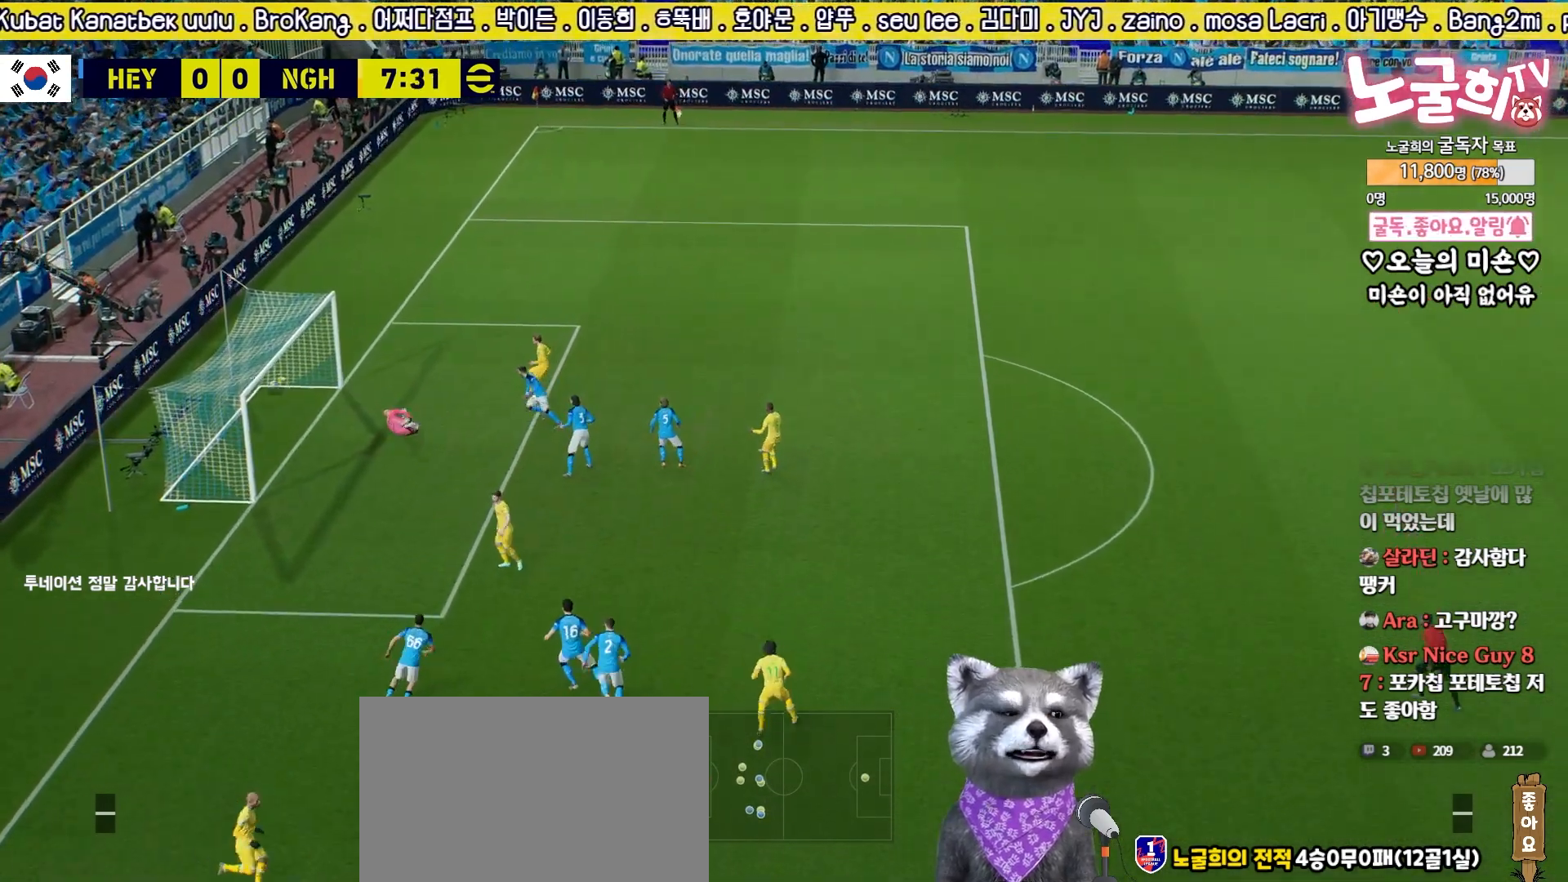
{"buttons": ["CROSS"], "left_stick": "center", "right_stick": "center", "events": [[17, "left_stick", "center"], [100, "CROSS", "up"], [200, "CROSS", "down"], [250, "CROSS", "up"], [333, "CROSS", "down"], [400, "CROSS", "up"], [483, "CROSS", "down"]]}
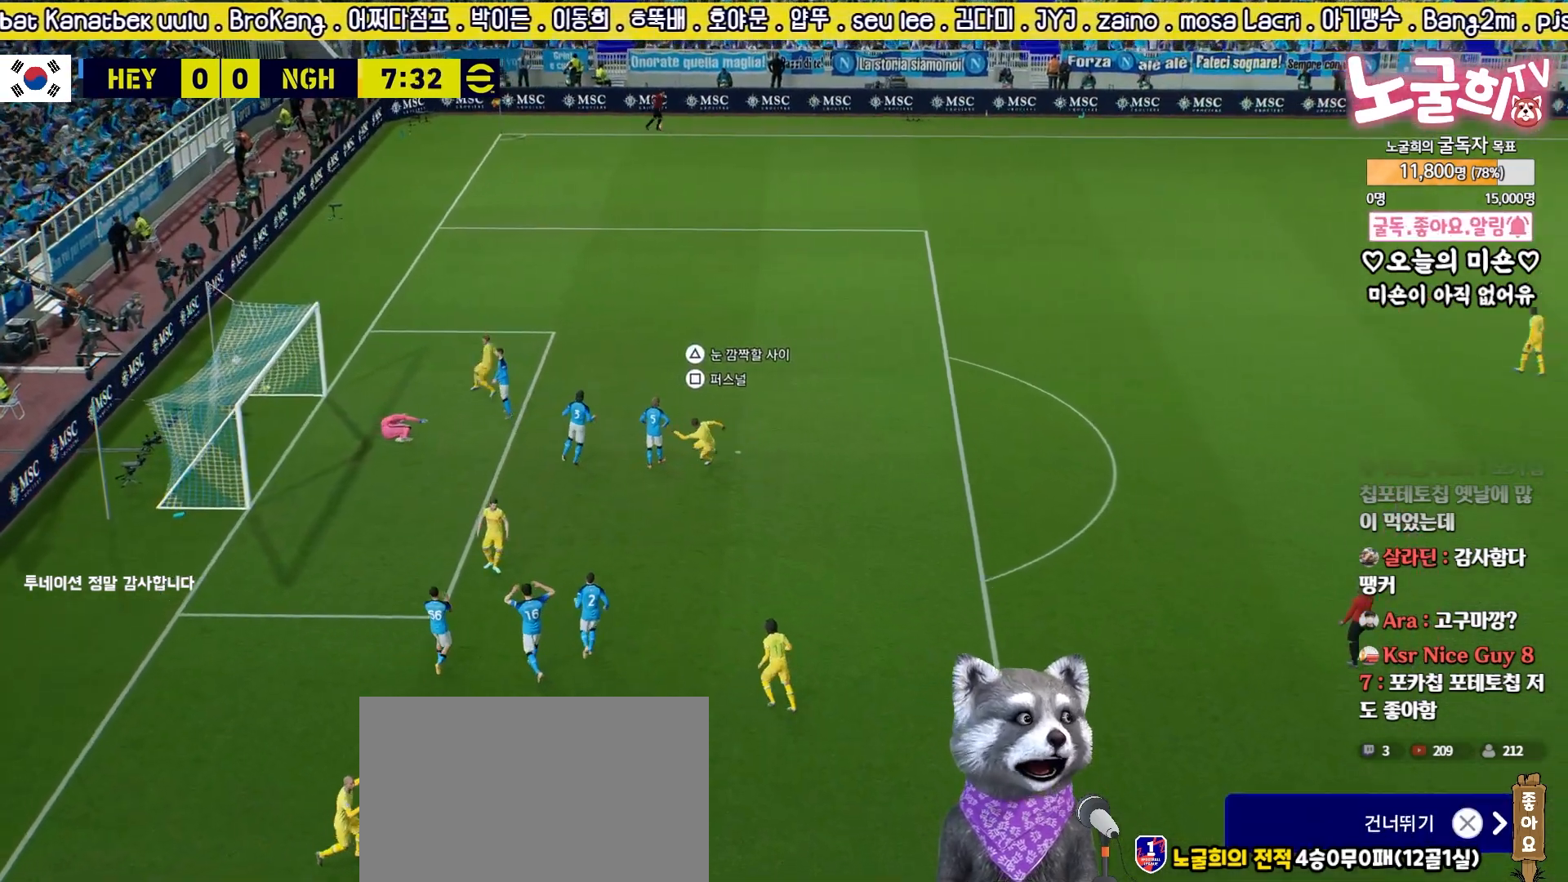
{"buttons": [], "left_stick": "center", "right_stick": "center", "events": [[50, "CROSS", "up"], [150, "CROSS", "down"], [200, "CROSS", "up"], [250, "CROSS", "down"], [317, "CROSS", "up"], [400, "CROSS", "down"], [467, "CROSS", "up"]]}
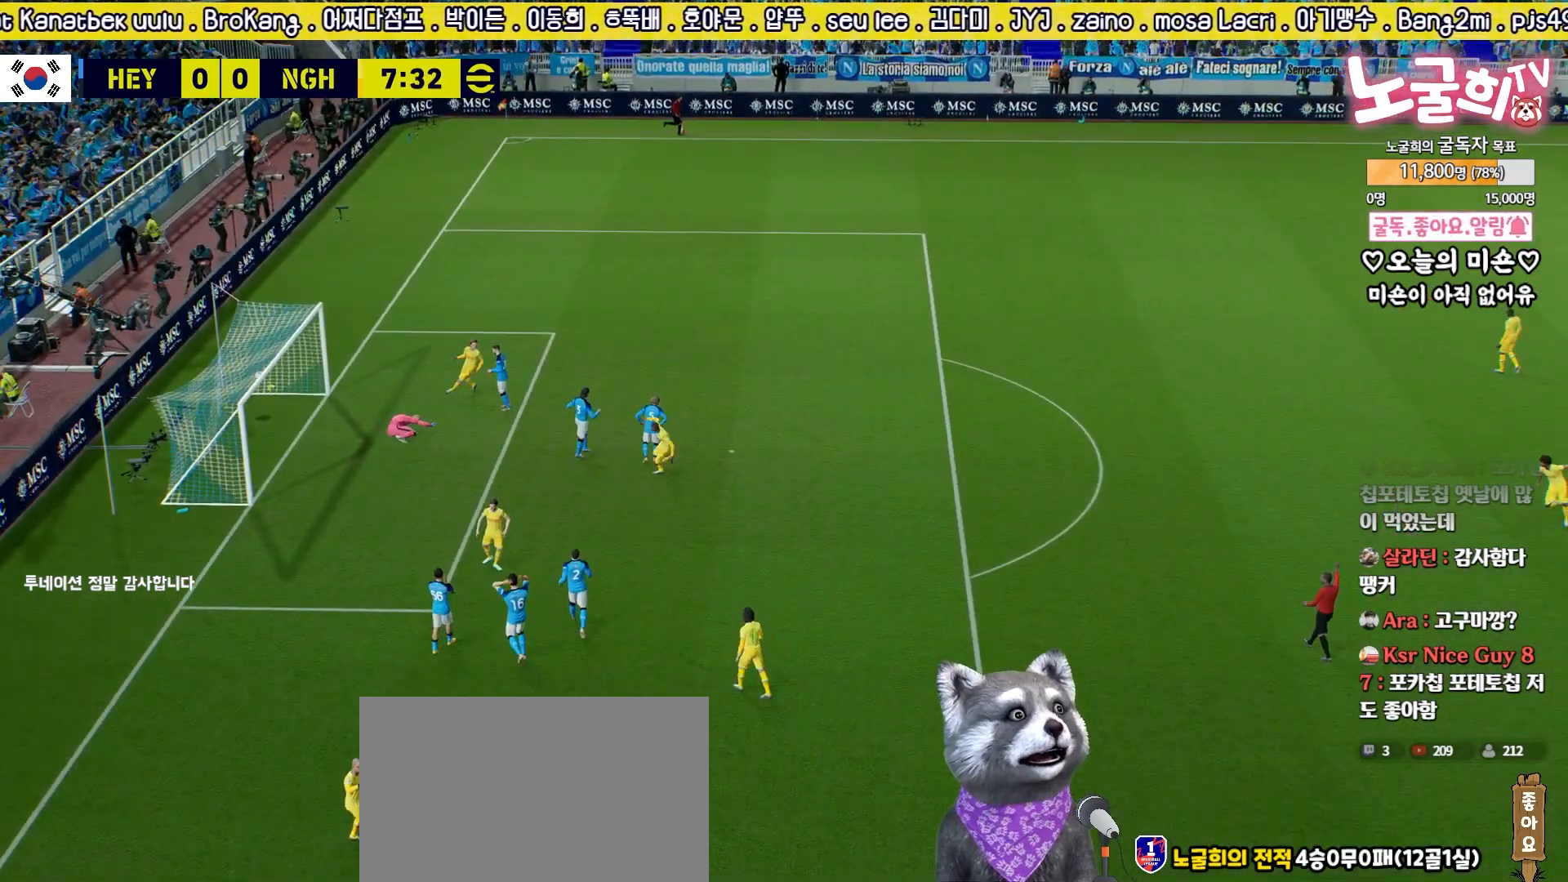
{"buttons": ["CROSS"], "left_stick": "center", "right_stick": "center", "events": [[50, "CROSS", "down"], [100, "CROSS", "up"], [200, "CROSS", "down"], [250, "CROSS", "up"], [333, "CROSS", "down"], [417, "CROSS", "up"], [467, "CROSS", "down"]]}
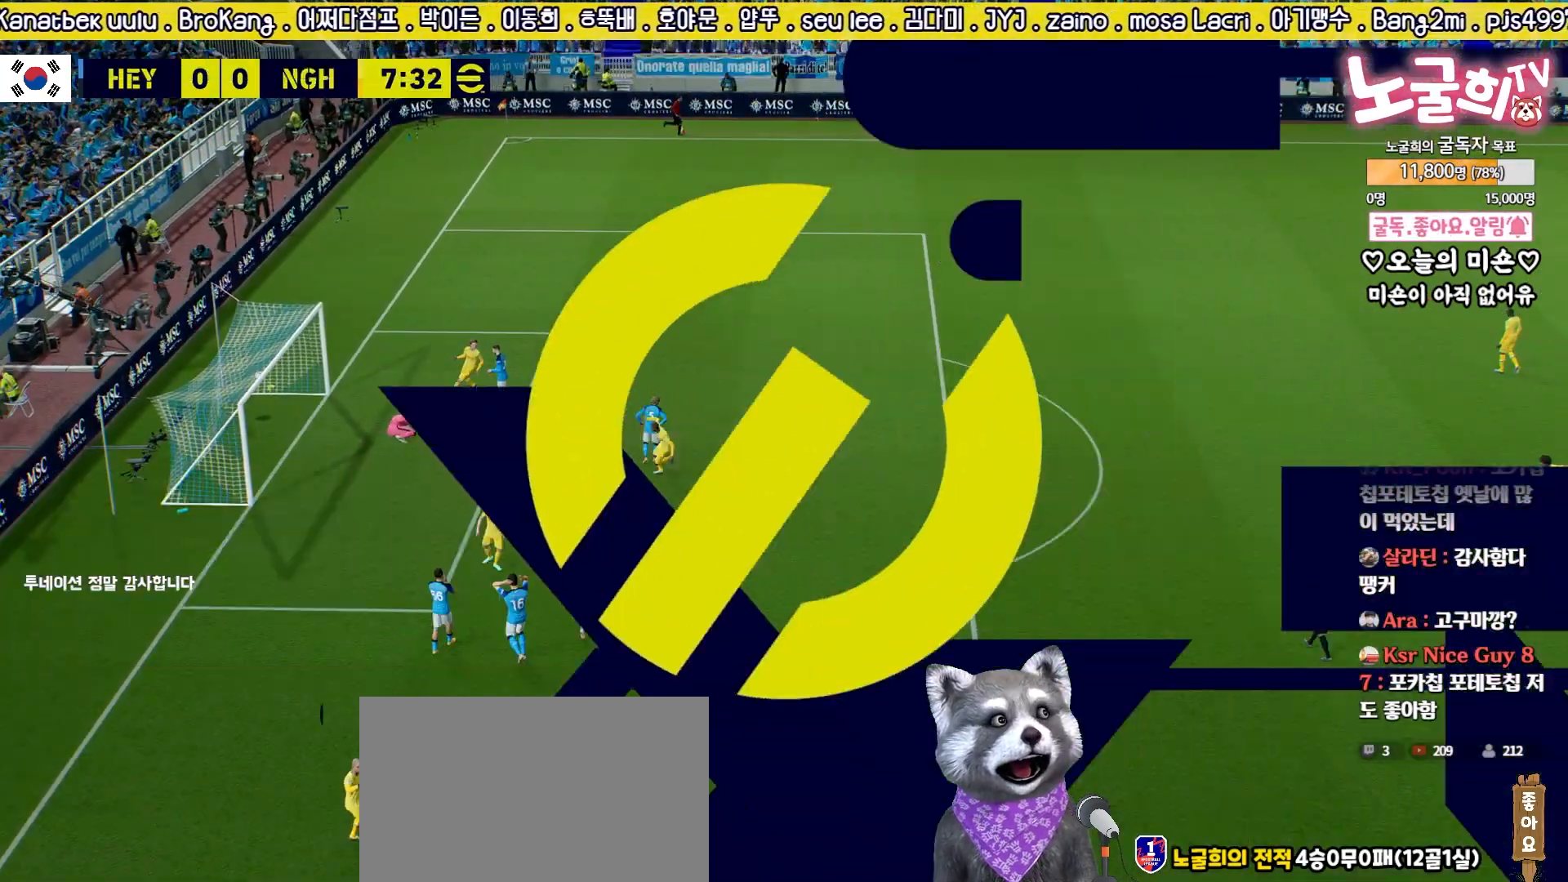
{"buttons": [], "left_stick": "center", "right_stick": "center", "events": [[33, "CROSS", "up"], [117, "CROSS", "down"], [200, "CROSS", "up"], [267, "CROSS", "down"], [317, "CROSS", "up"], [400, "CROSS", "down"], [467, "CROSS", "up"]]}
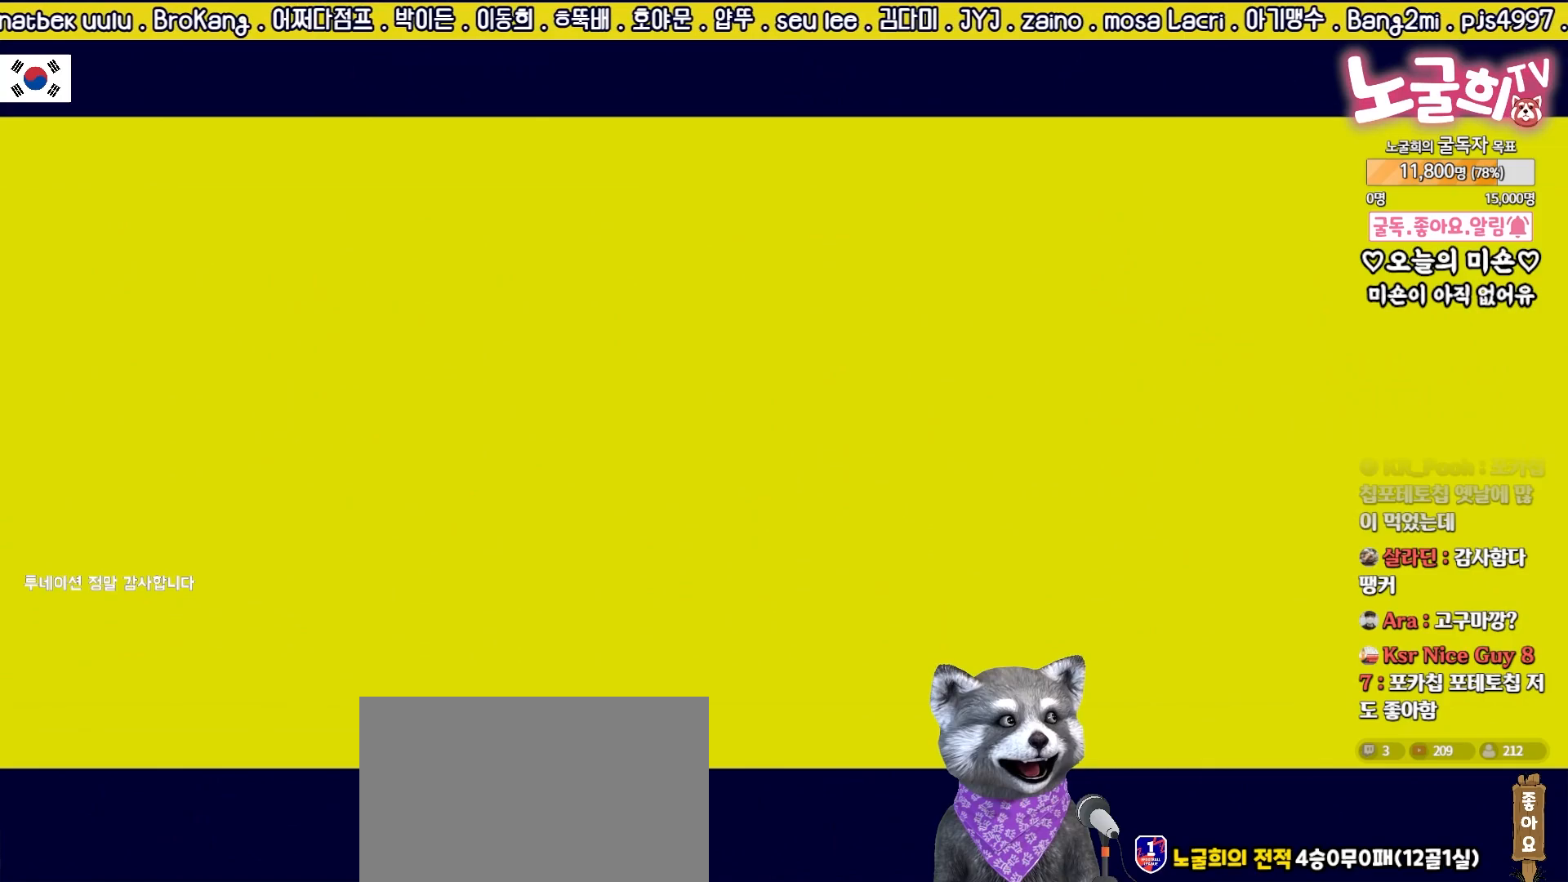
{"buttons": [], "left_stick": "center", "right_stick": "center", "events": [[67, "CROSS", "down"], [117, "CROSS", "up"], [233, "CROSS", "down"], [283, "CROSS", "up"], [383, "CROSS", "down"], [417, "CROSS", "up"]]}
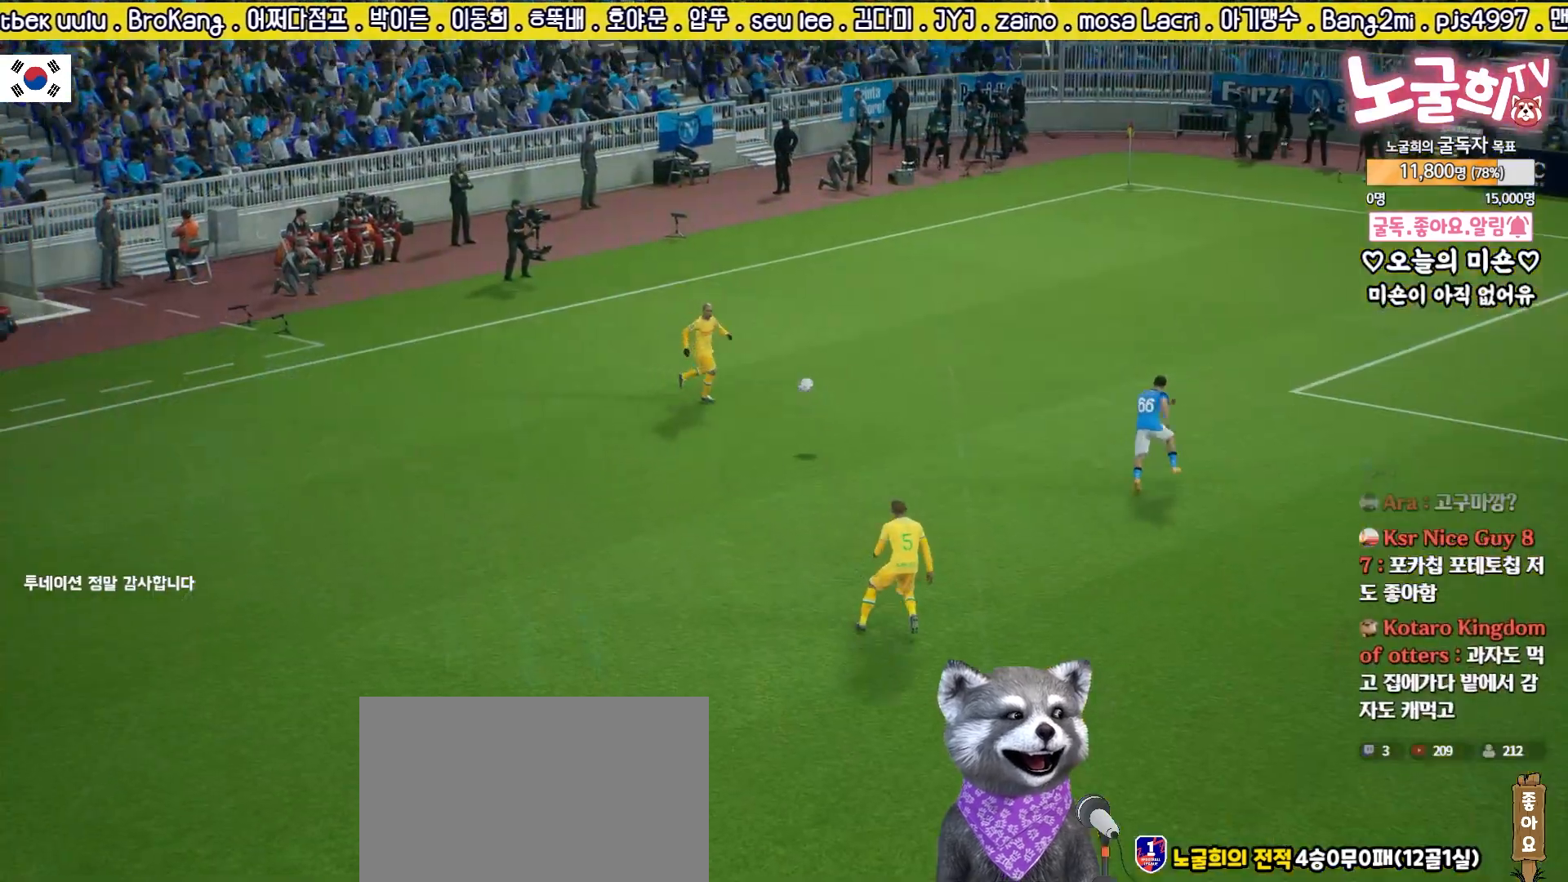
{"buttons": ["R1", "L3"], "left_stick": "down-right", "right_stick": "center", "events": [[33, "CROSS", "down"], [83, "CROSS", "up"], [183, "CROSS", "down"], [200, "CROSS", "up"], [200, "L3", "down"], [200, "R1", "down"], [200, "left_stick", "down-right"]]}
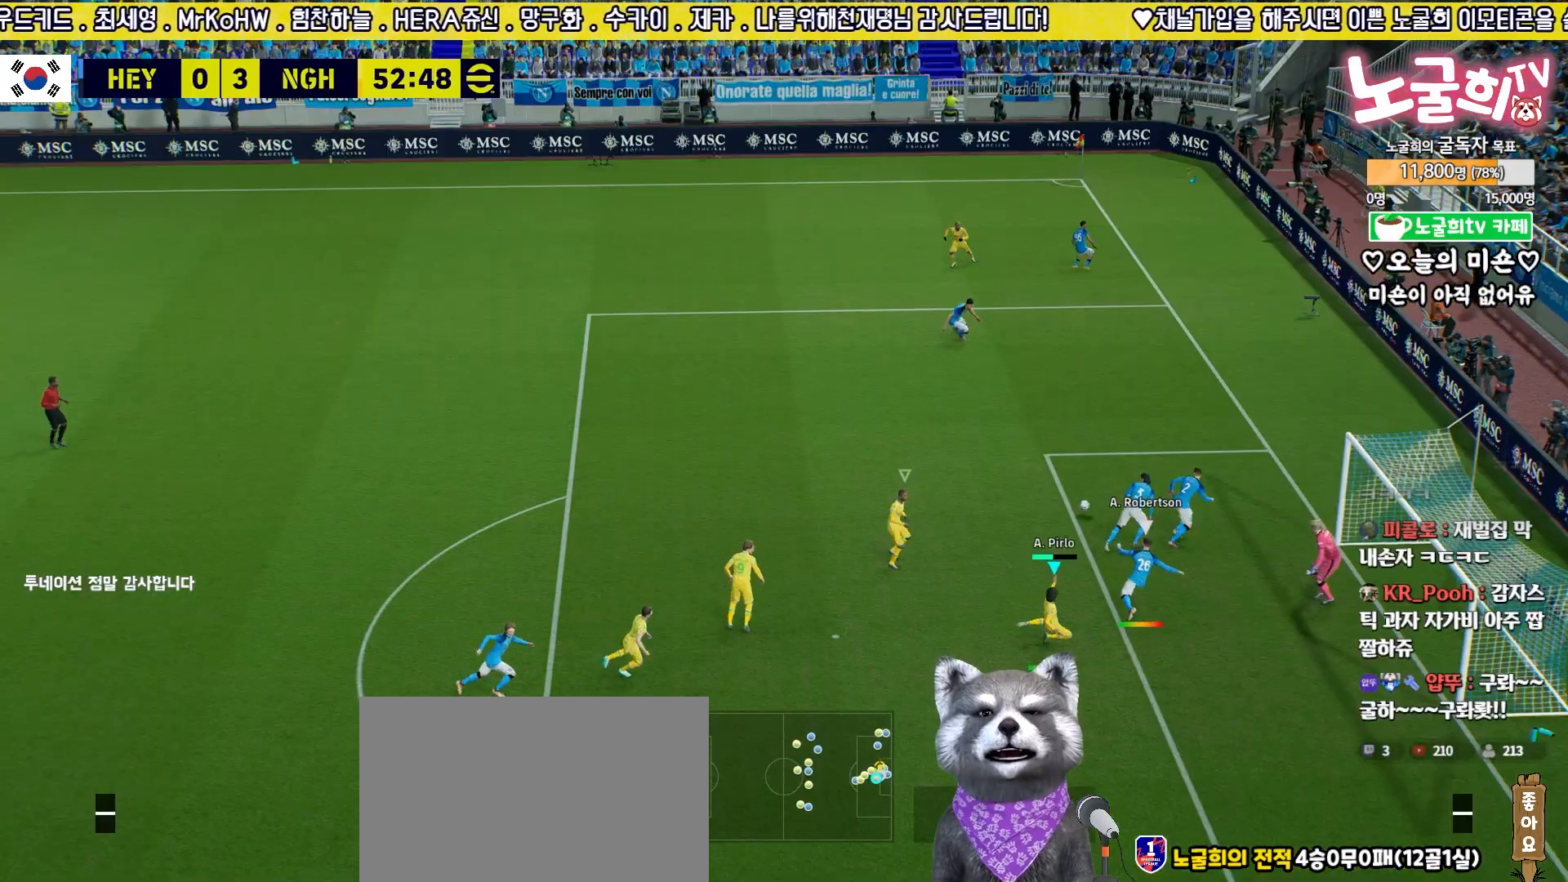
{"buttons": [], "left_stick": "up-left", "right_stick": "center", "events": [[300, "L3", "up"], [333, "R1", "up"], [333, "left_stick", "up-left"]]}
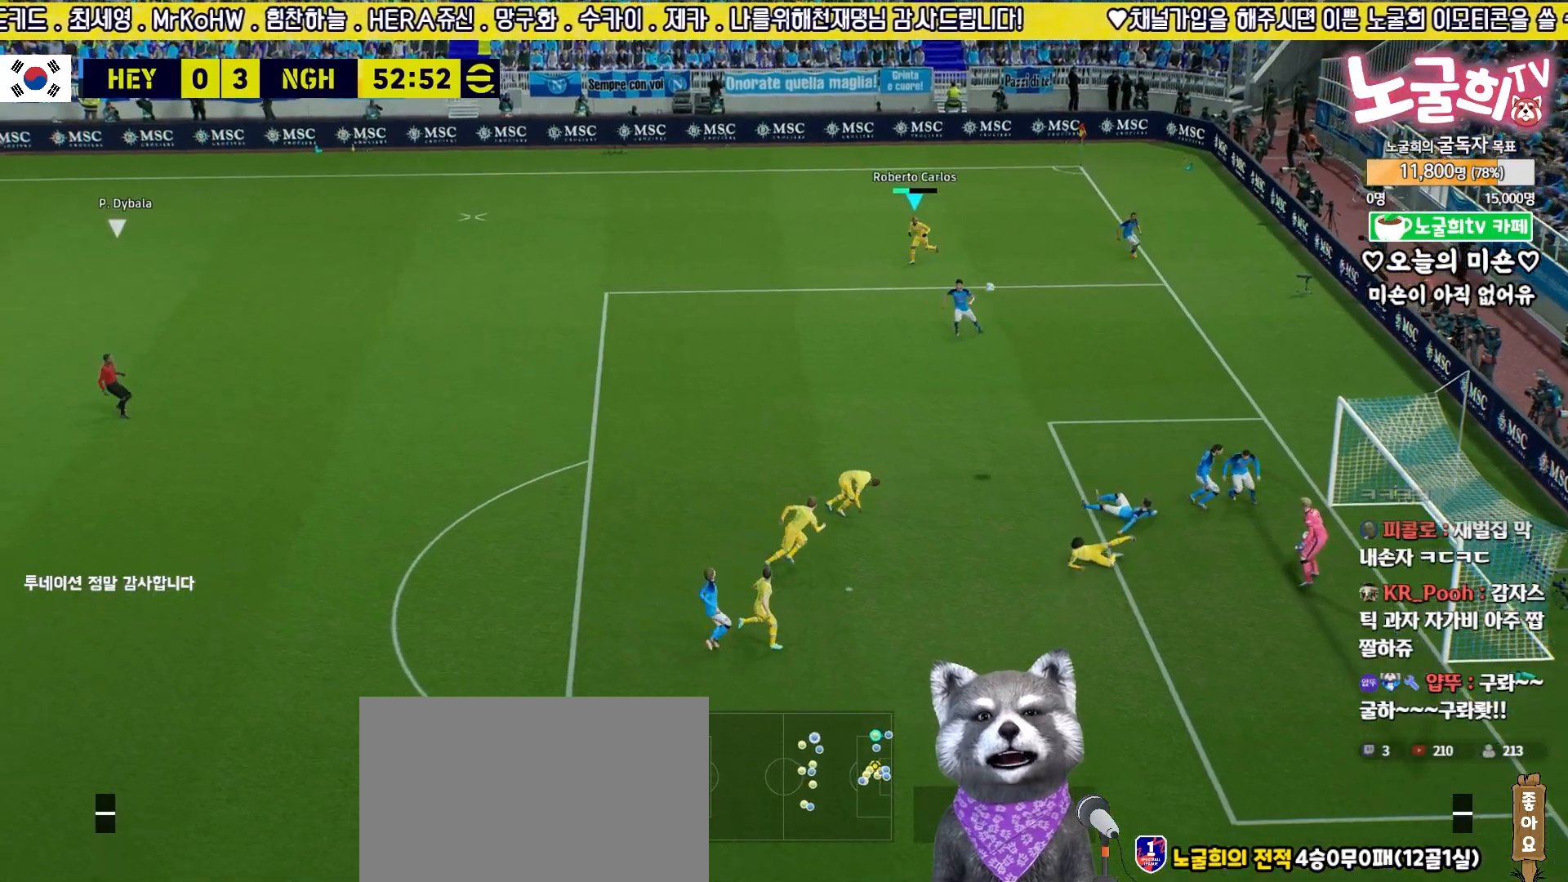
{"buttons": ["R2"], "left_stick": "left", "right_stick": "center", "events": [[17, "left_stick", "left"], [117, "R2", "down"]]}
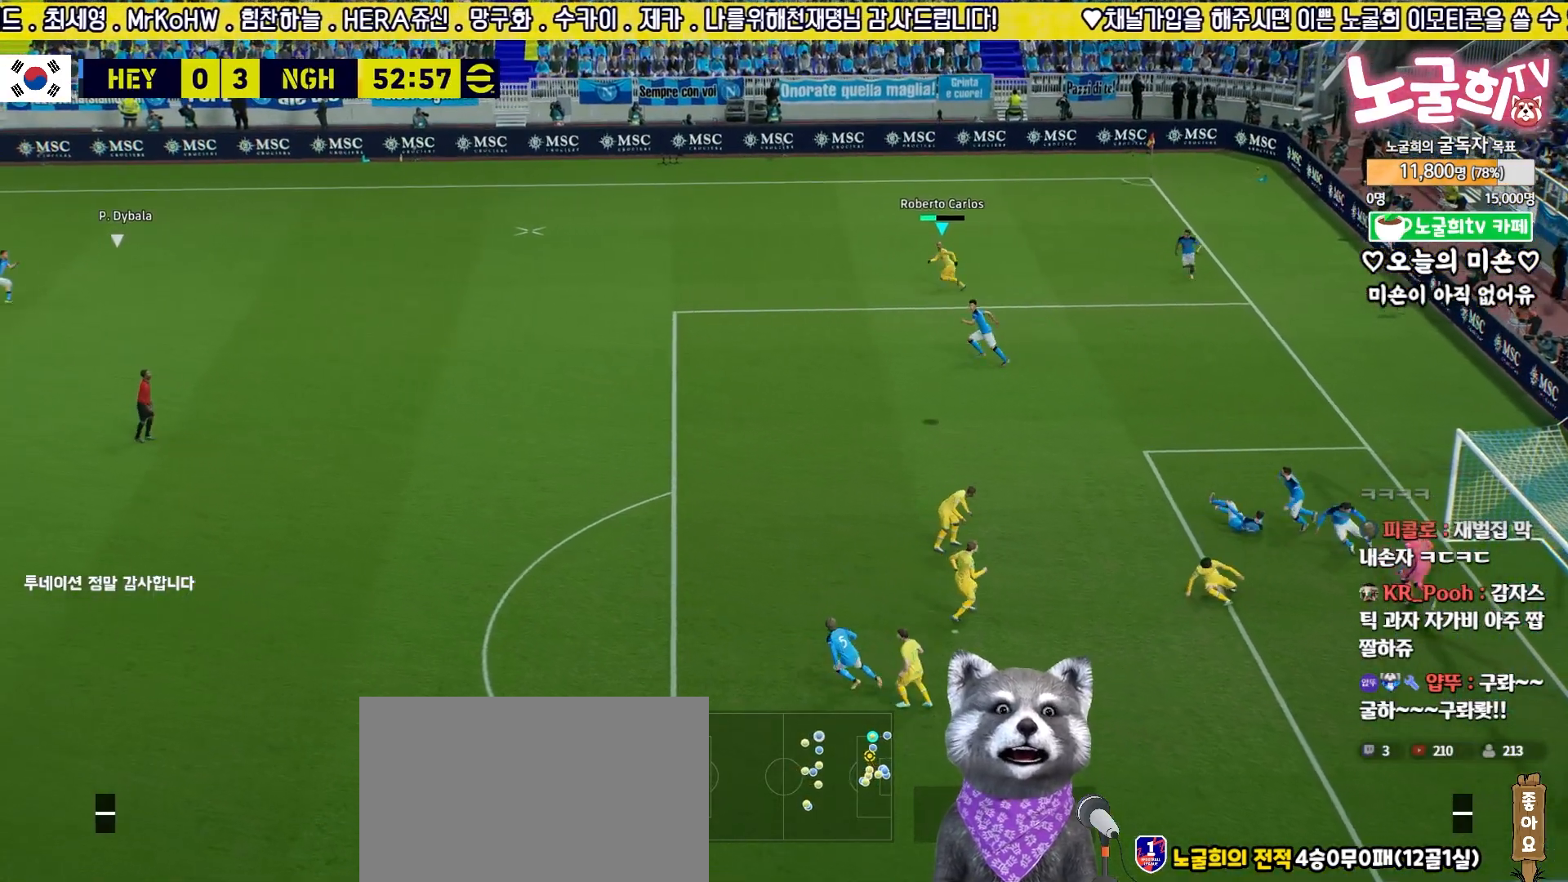
{"buttons": ["R2"], "left_stick": "left", "right_stick": "center", "events": []}
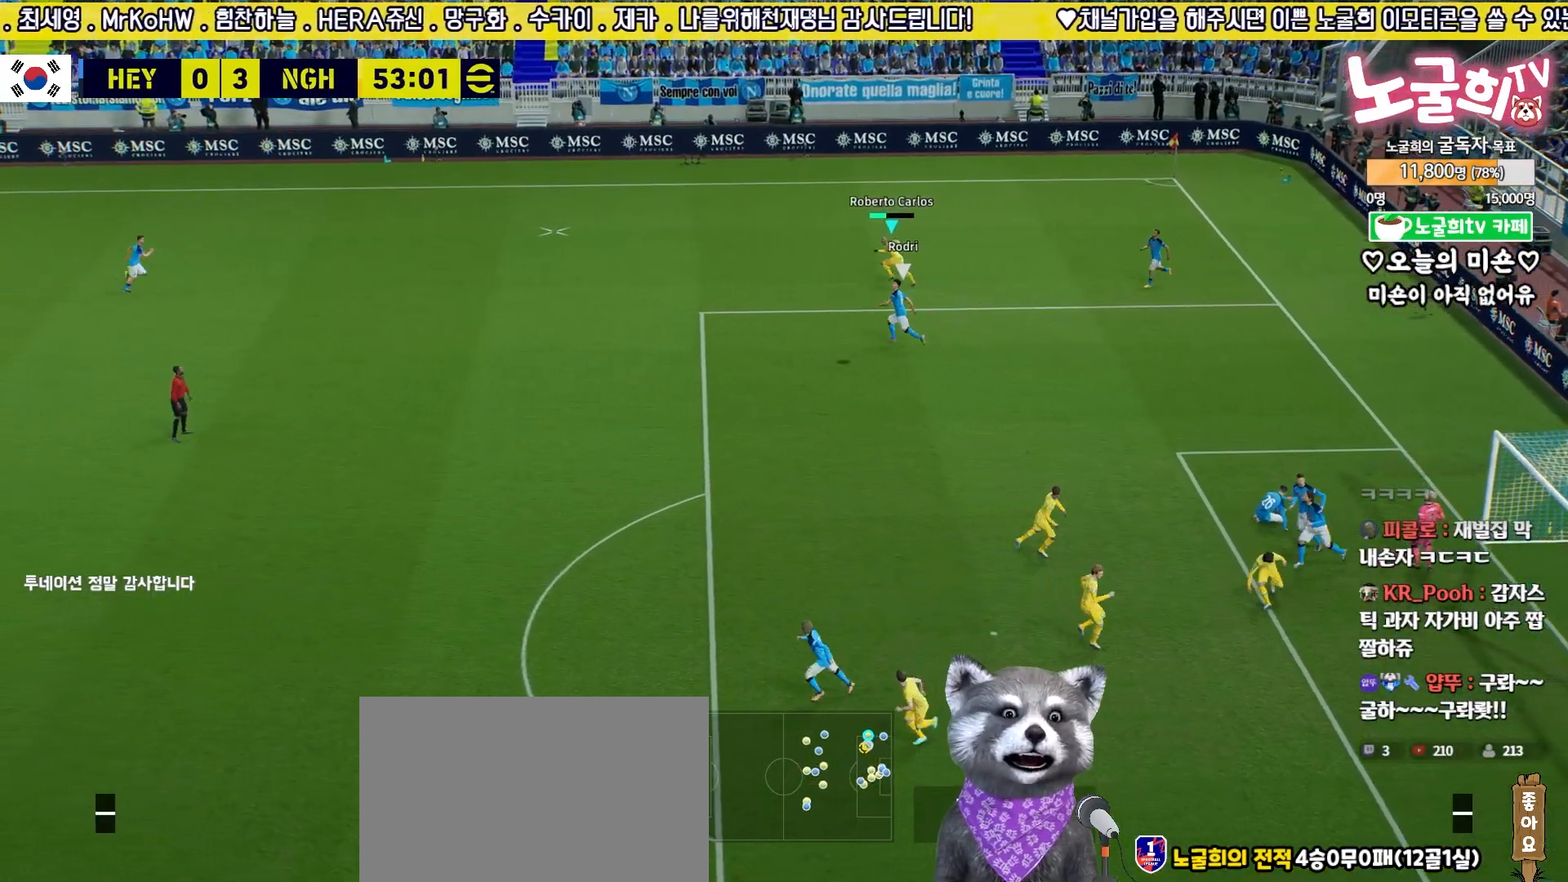
{"buttons": [], "left_stick": "left", "right_stick": "center", "events": [[417, "R2", "up"]]}
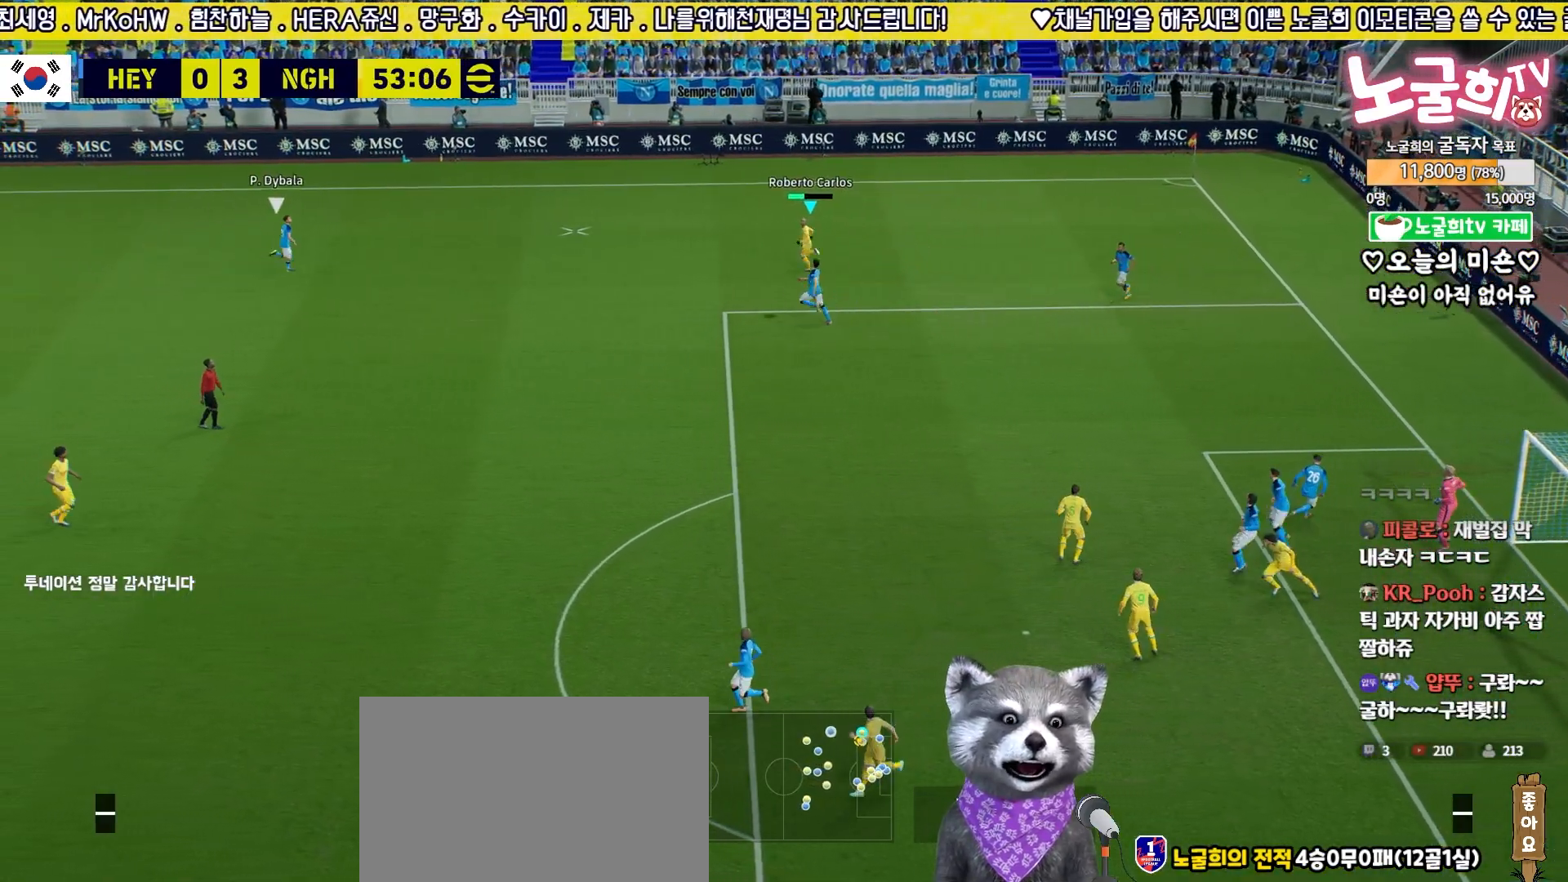
{"buttons": ["L3"], "left_stick": "left", "right_stick": "center", "events": [[117, "CROSS", "down"], [267, "CROSS", "up"], [350, "L3", "down"]]}
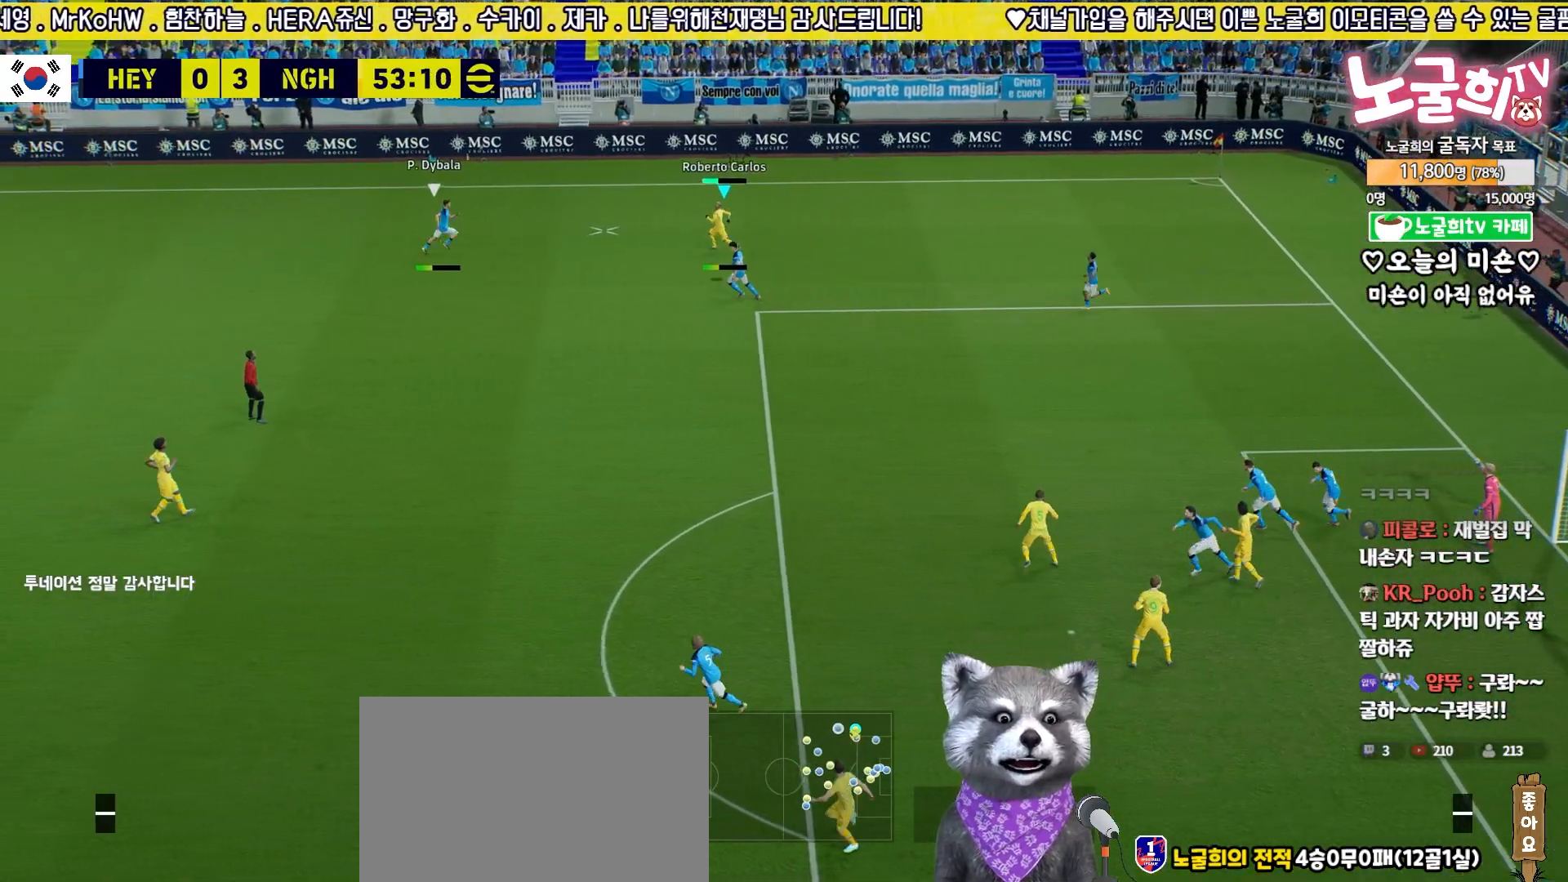
{"buttons": [], "left_stick": "left", "right_stick": "center", "events": [[267, "L3", "up"]]}
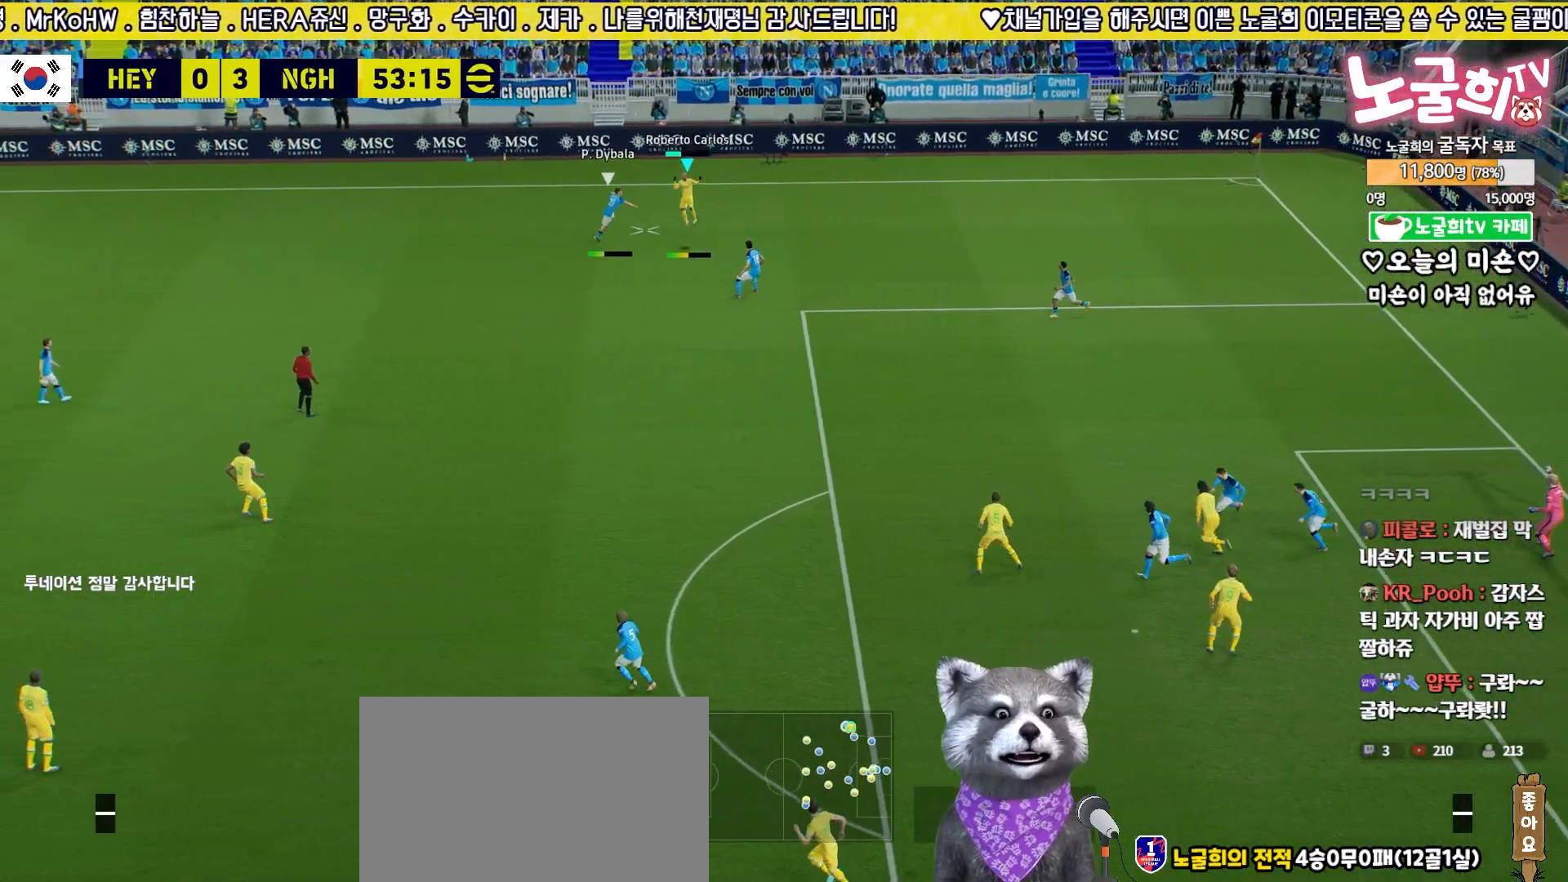
{"buttons": ["R2"], "left_stick": "up-right", "right_stick": "center", "events": [[33, "left_stick", "up-left"], [117, "R2", "down"], [167, "left_stick", "up-right"]]}
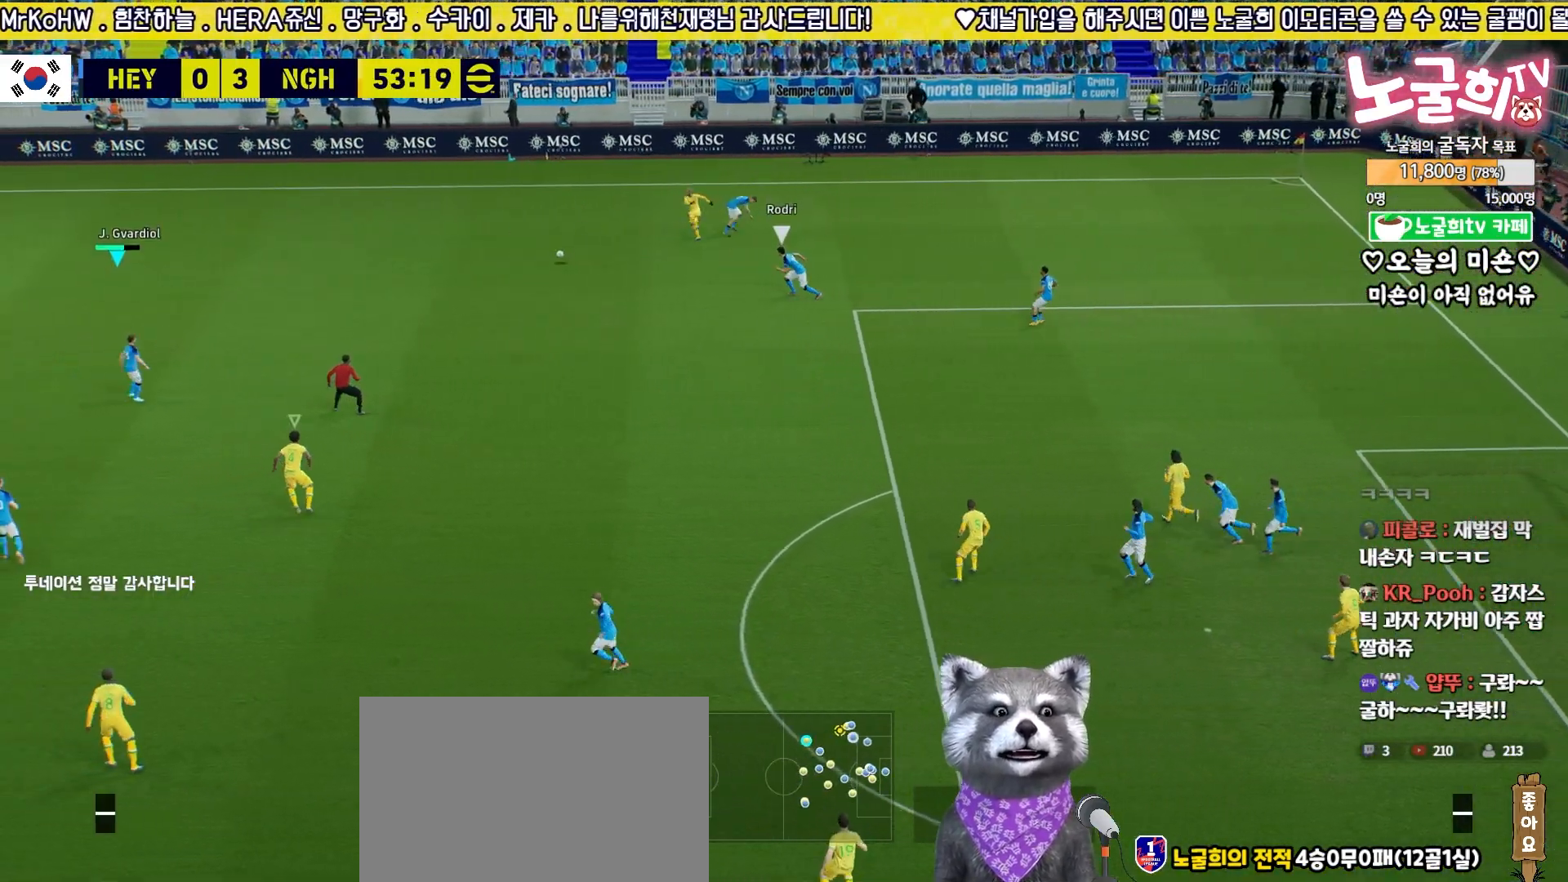
{"buttons": ["CROSS"], "left_stick": "up-right", "right_stick": "center", "events": [[433, "CROSS", "down"], [483, "R2", "up"]]}
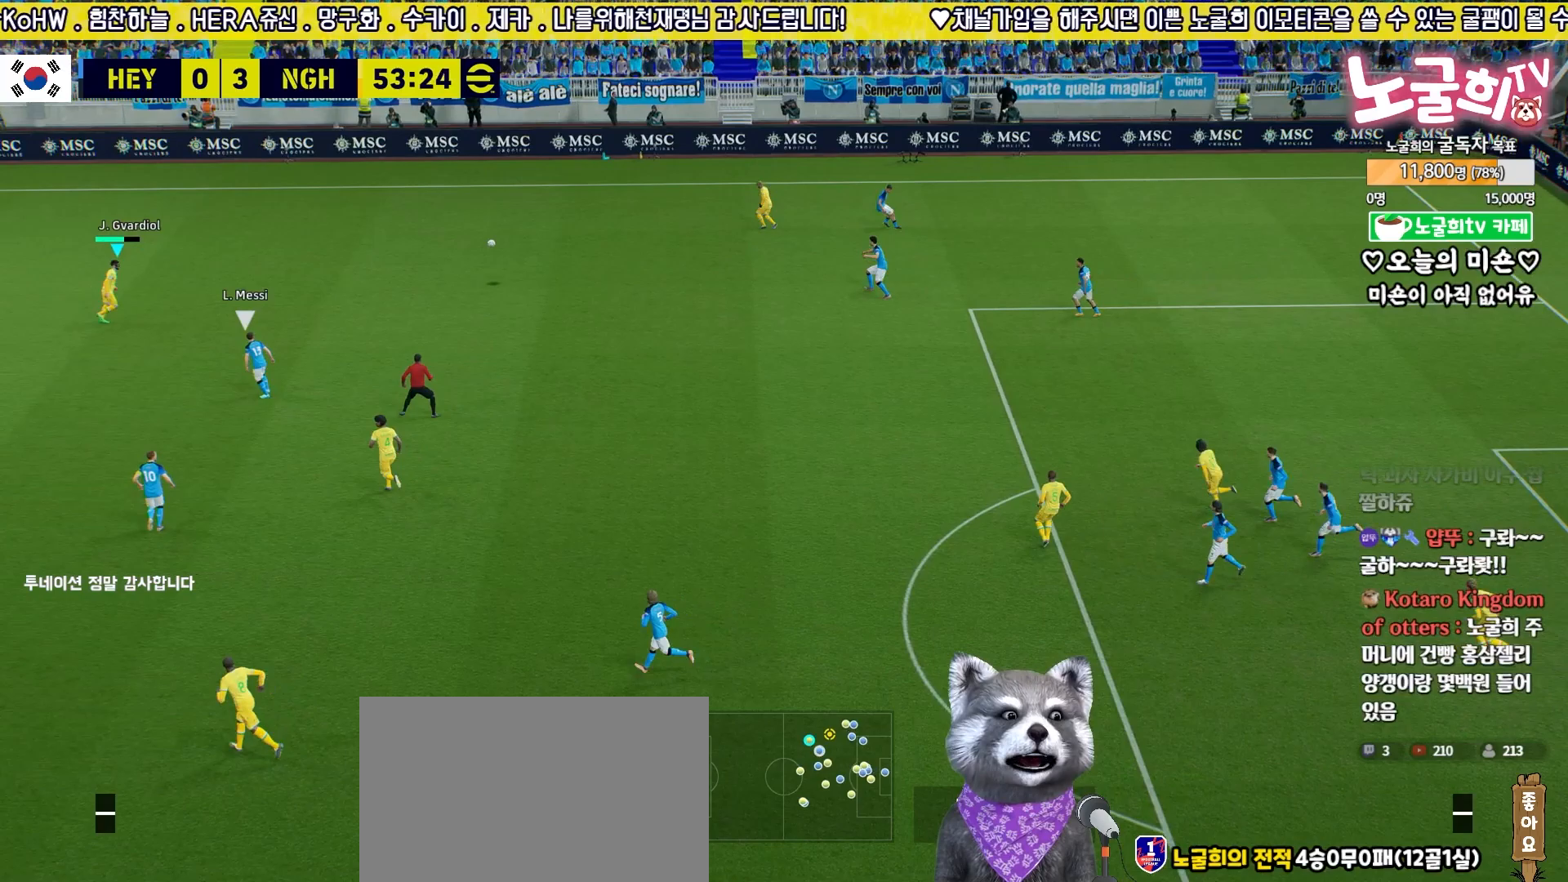
{"buttons": [], "left_stick": "up-right", "right_stick": "center", "events": [[67, "CROSS", "up"]]}
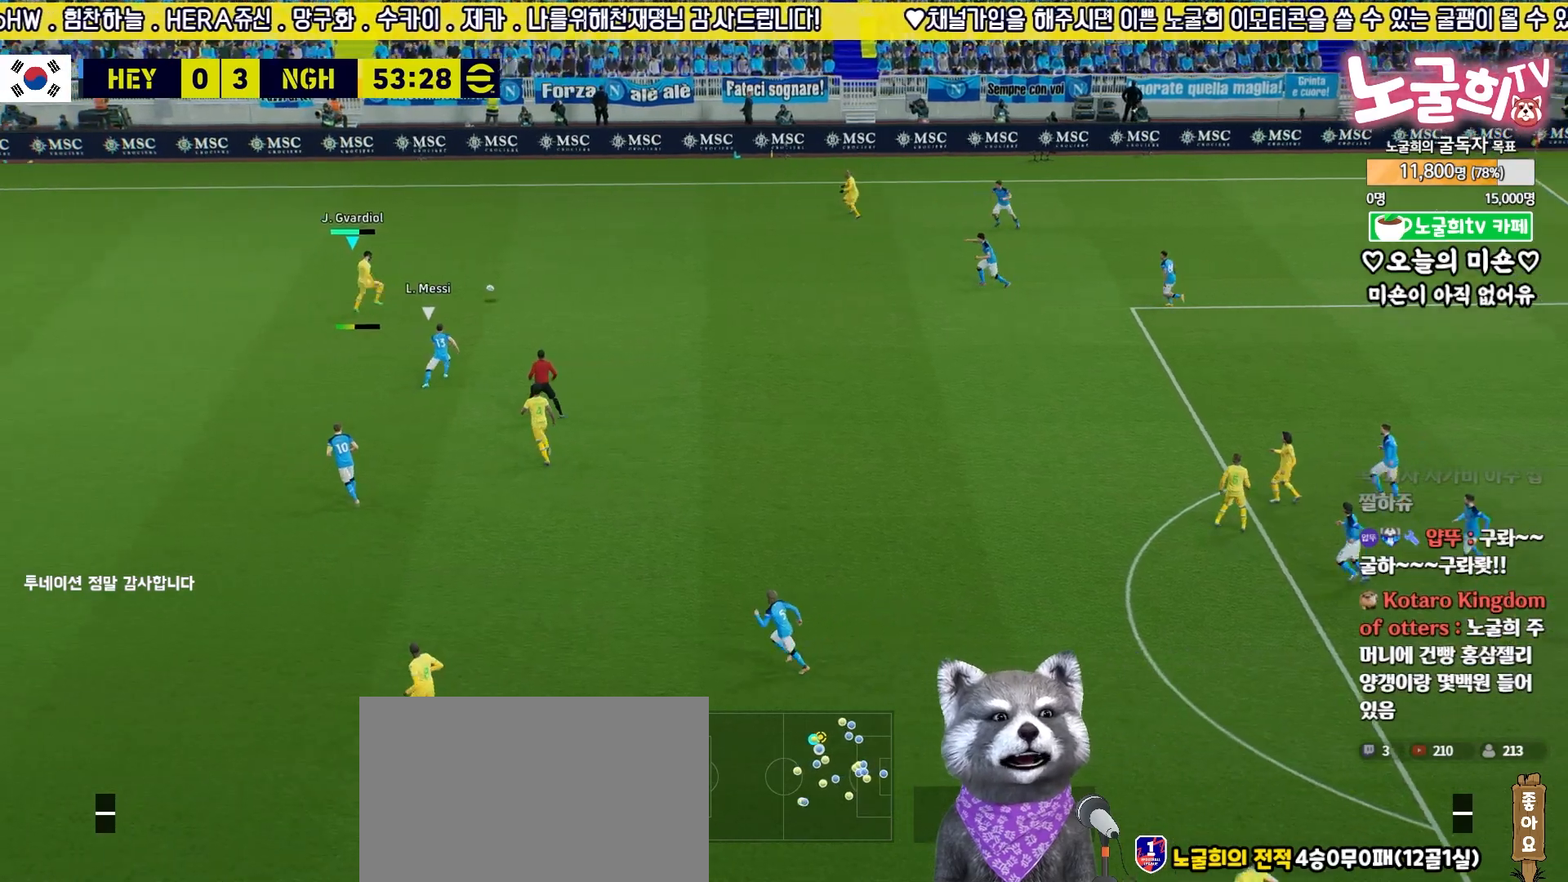
{"buttons": [], "left_stick": "down-left", "right_stick": "center", "events": [[133, "left_stick", "center"], [217, "left_stick", "down-left"], [233, "R2", "down"], [483, "R2", "up"]]}
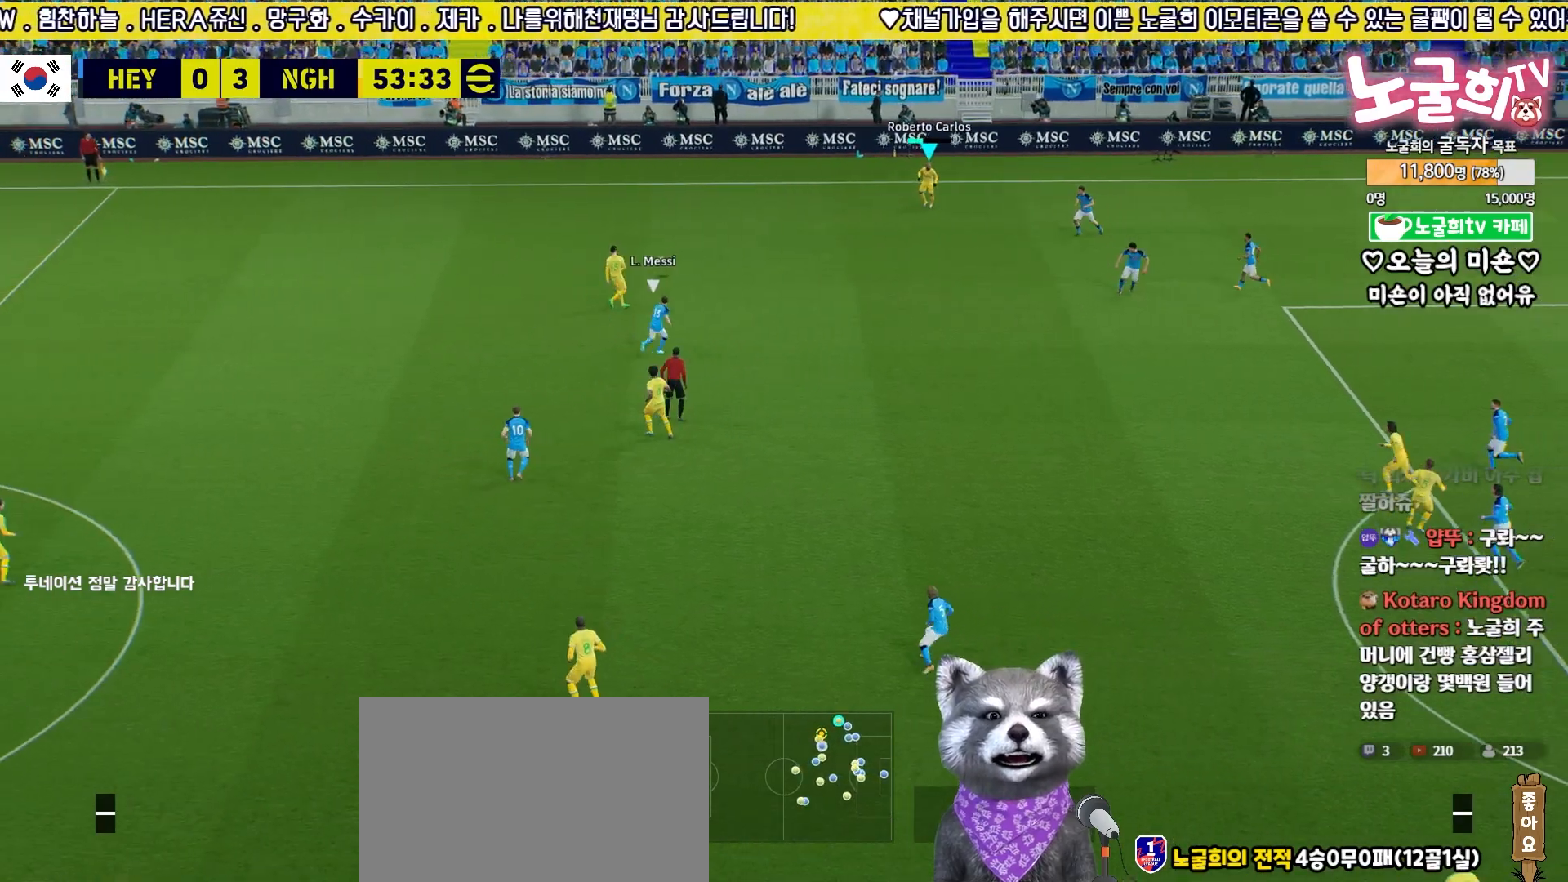
{"buttons": [], "left_stick": "down-right", "right_stick": "center", "events": [[50, "left_stick", "down-right"]]}
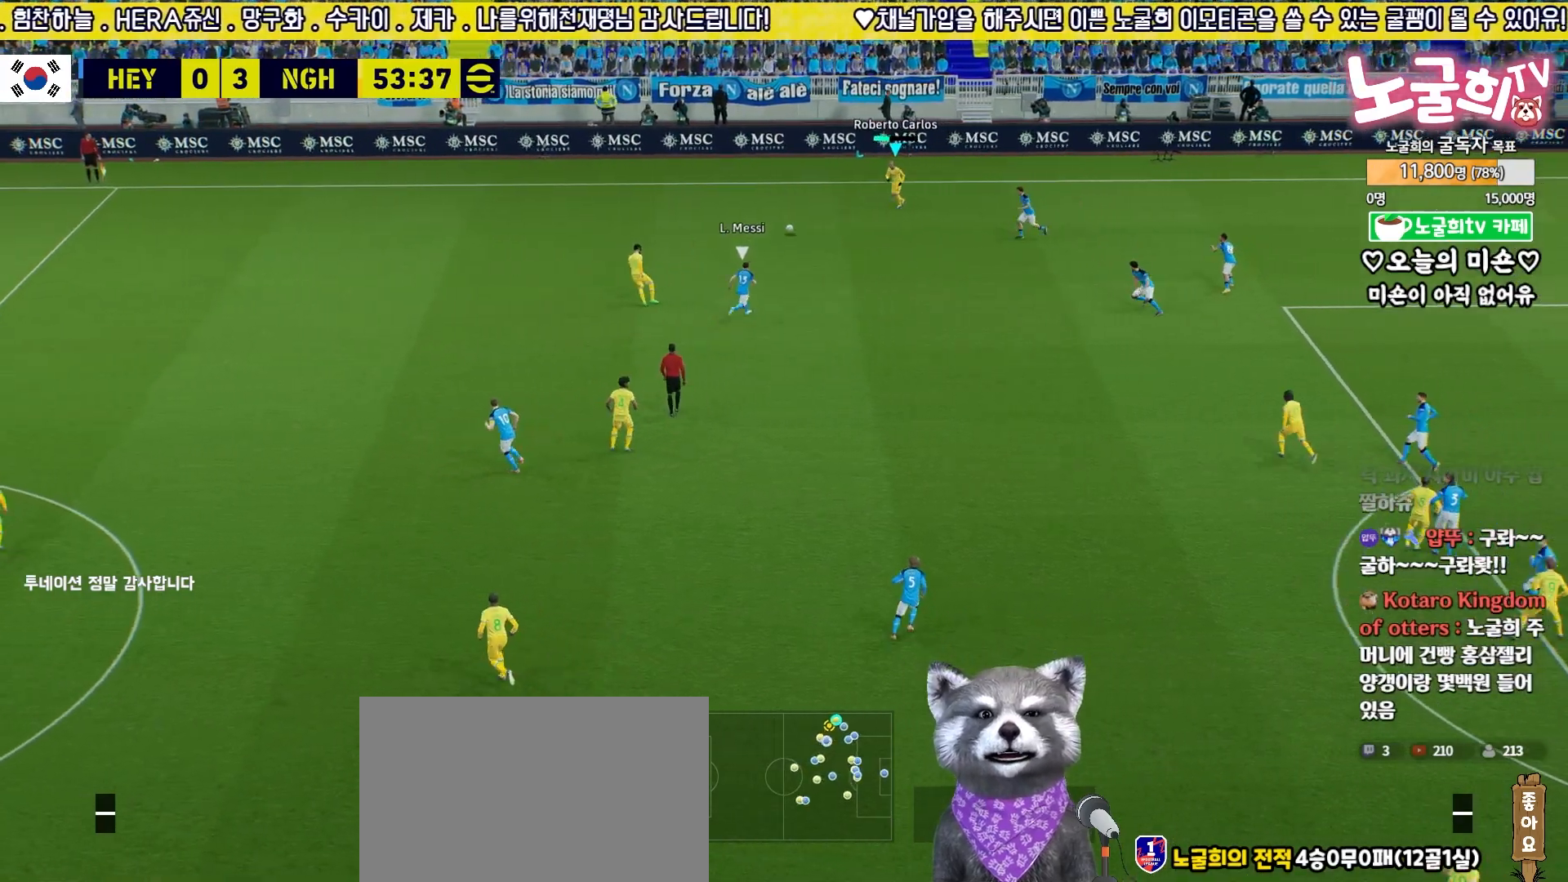
{"buttons": ["L1"], "left_stick": "down-left", "right_stick": "center", "events": [[100, "L1", "down"], [100, "TRIANGLE", "down"], [100, "left_stick", "down"], [200, "TRIANGLE", "up"], [383, "left_stick", "down-left"]]}
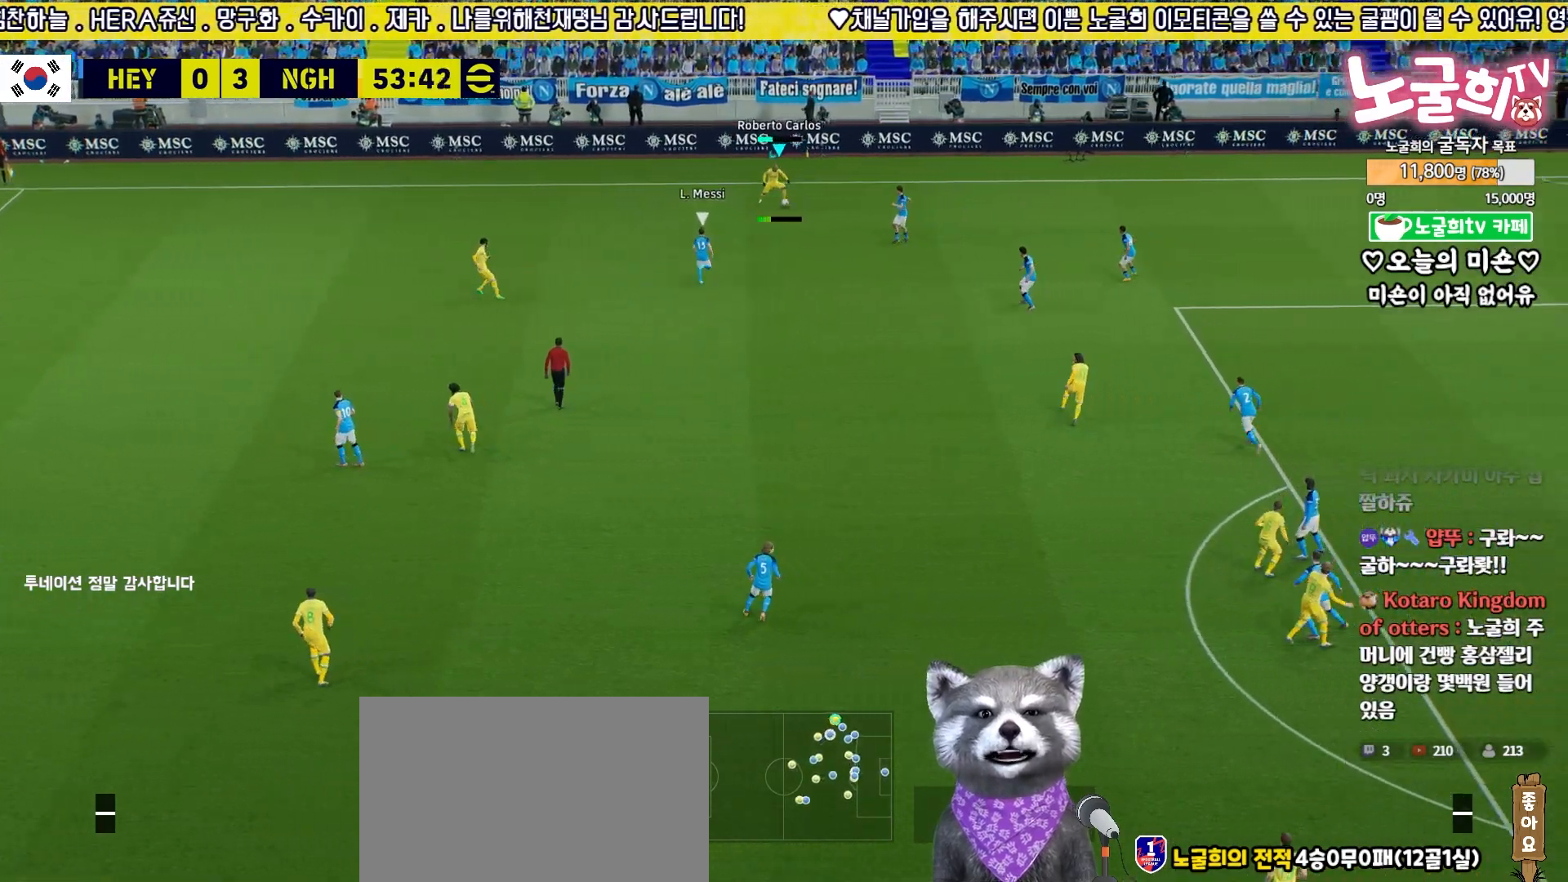
{"buttons": [], "left_stick": "up-right", "right_stick": "center", "events": [[383, "L1", "up"], [383, "left_stick", "center"], [483, "left_stick", "up-right"]]}
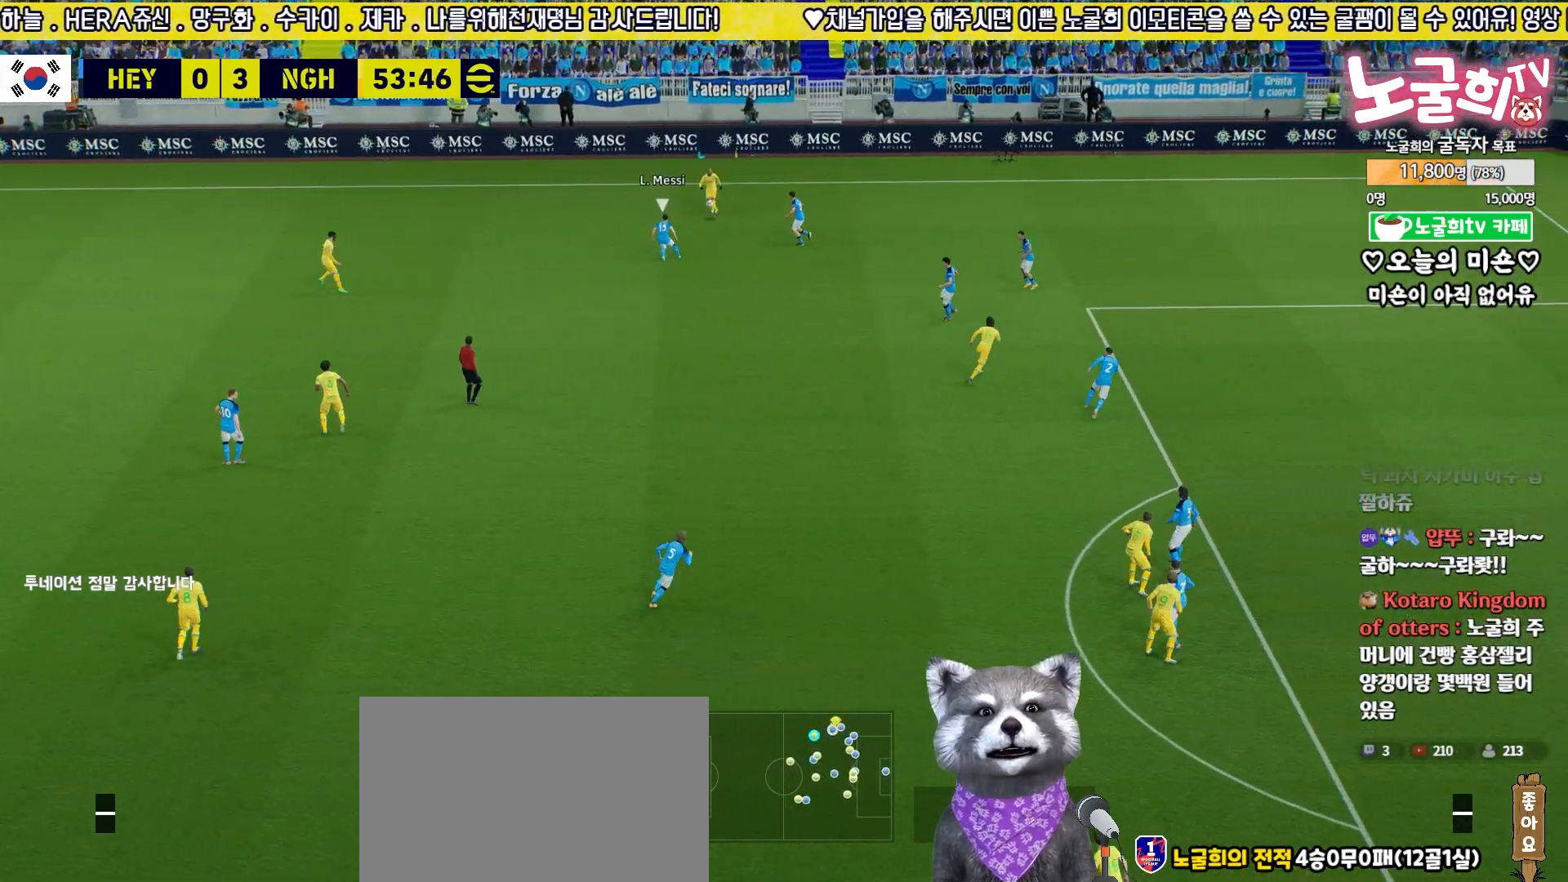
{"buttons": ["R2"], "left_stick": "down-right", "right_stick": "center", "events": [[50, "R2", "down"], [200, "left_stick", "right"], [400, "left_stick", "down-right"]]}
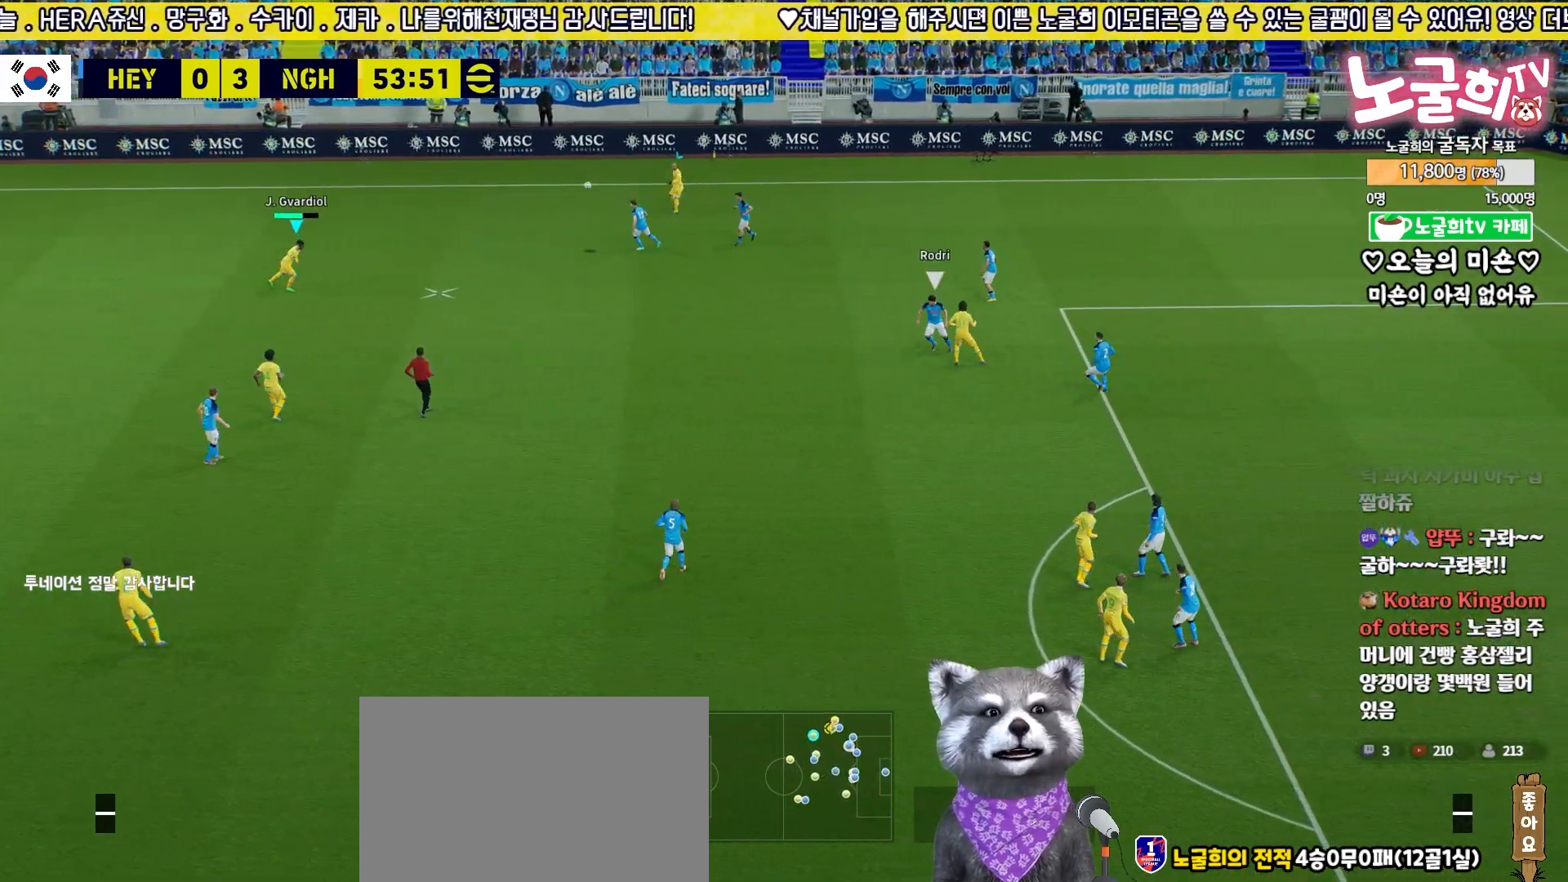
{"buttons": [], "left_stick": "down-right", "right_stick": "center", "events": [[183, "R2", "up"]]}
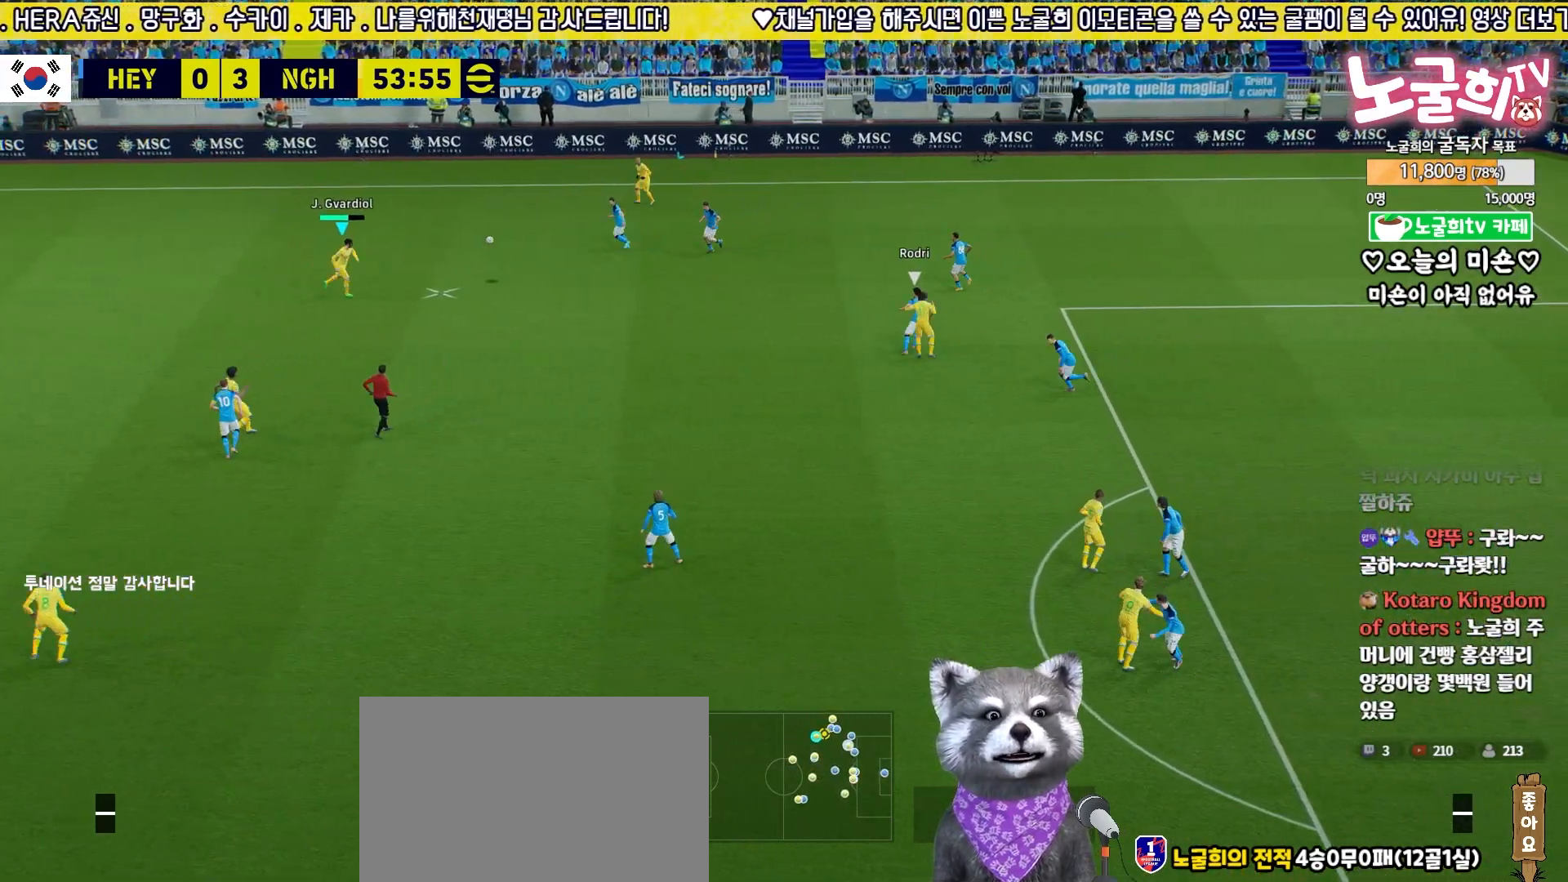
{"buttons": ["L3"], "left_stick": "down-right", "right_stick": "center", "events": [[267, "CROSS", "down"], [267, "L3", "down"], [467, "CROSS", "up"]]}